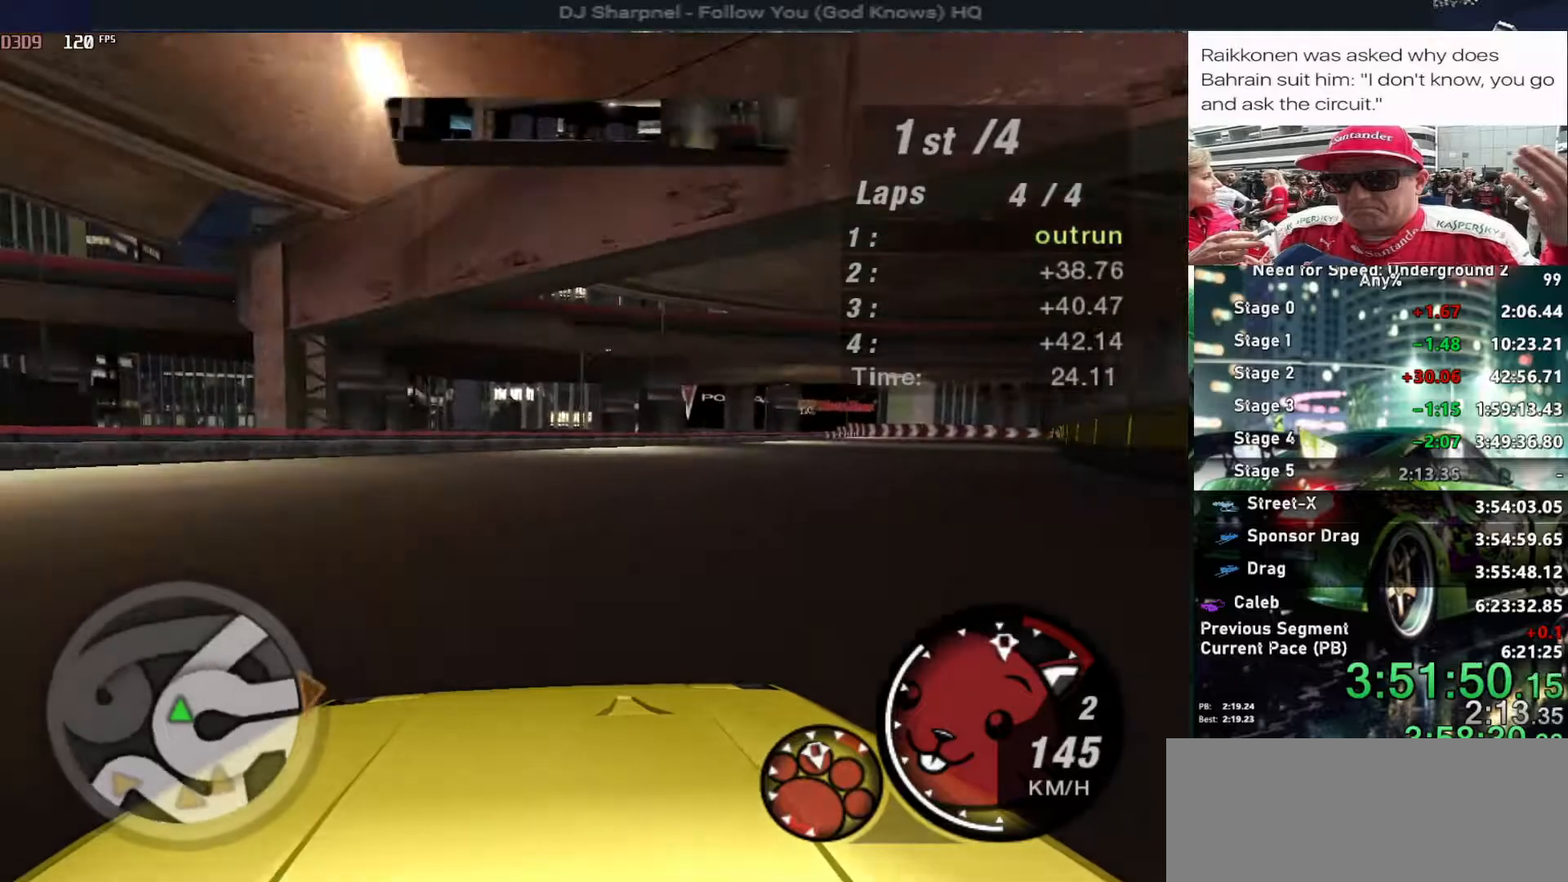
Gameplay with keyboard; each line is a JSON object with the keys held at the frame after it. "events" lists presses ("down") and releases ("up") of "alt", "ctrl", "down", "escape", "left", "r", "return", "right", "shift", "space", "super", "t", "tab", "u" and "up" between this image and that frame as [ms after this image, input, new state], when the widget could be followed in between. No other keys are recorded. Mouse input is not recorded.
{"keys": ["up"], "events": [[217, "right", "up"], [350, "right", "down"], [500, "right", "up"]]}
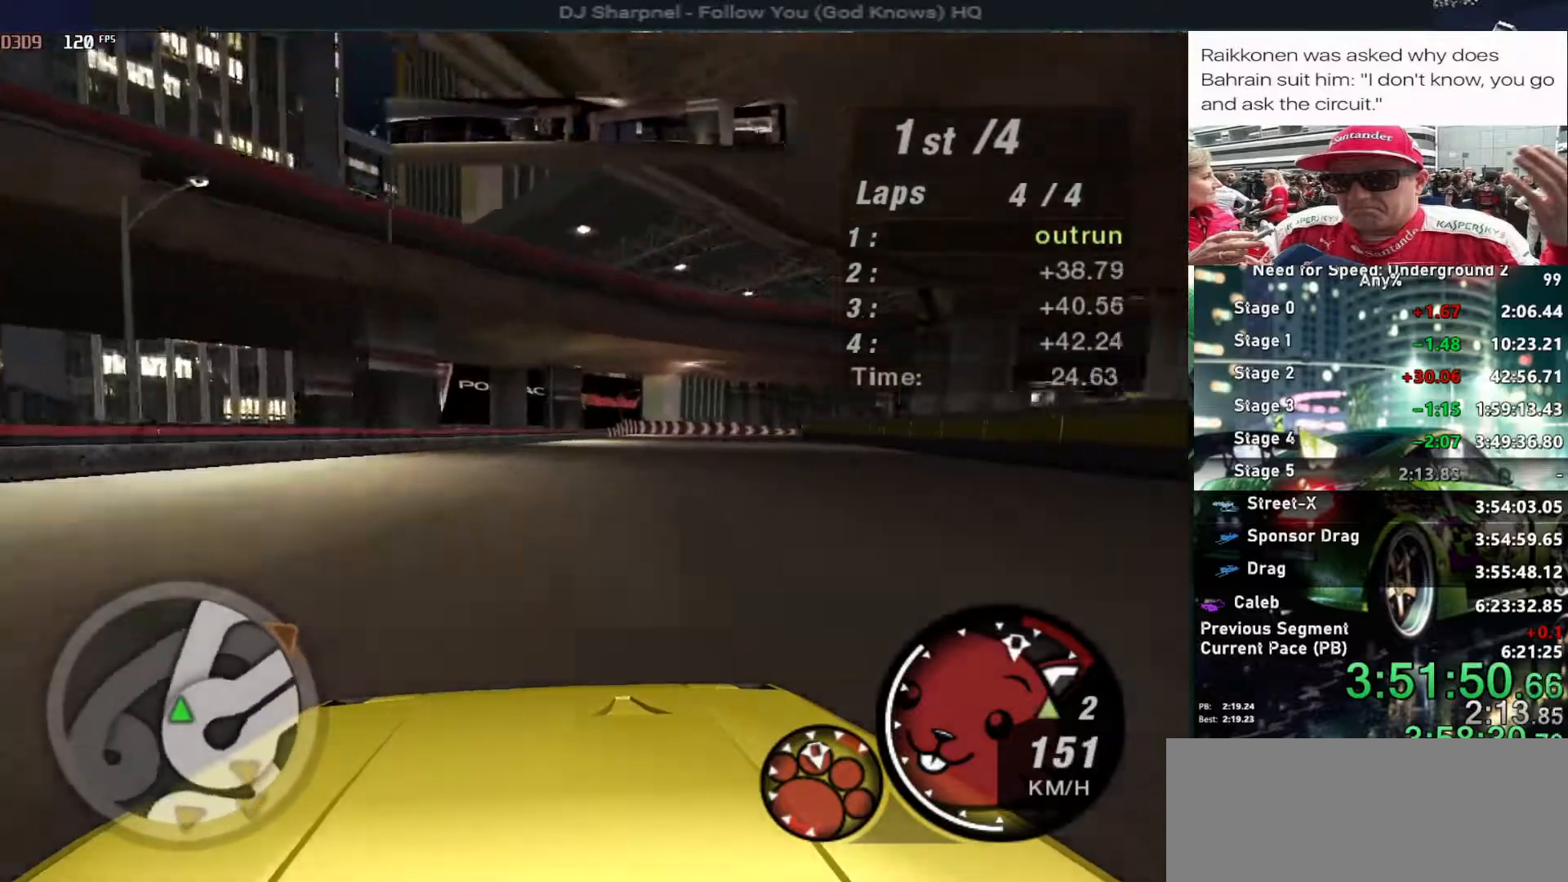
{"keys": ["right", "up"], "events": [[367, "right", "down"]]}
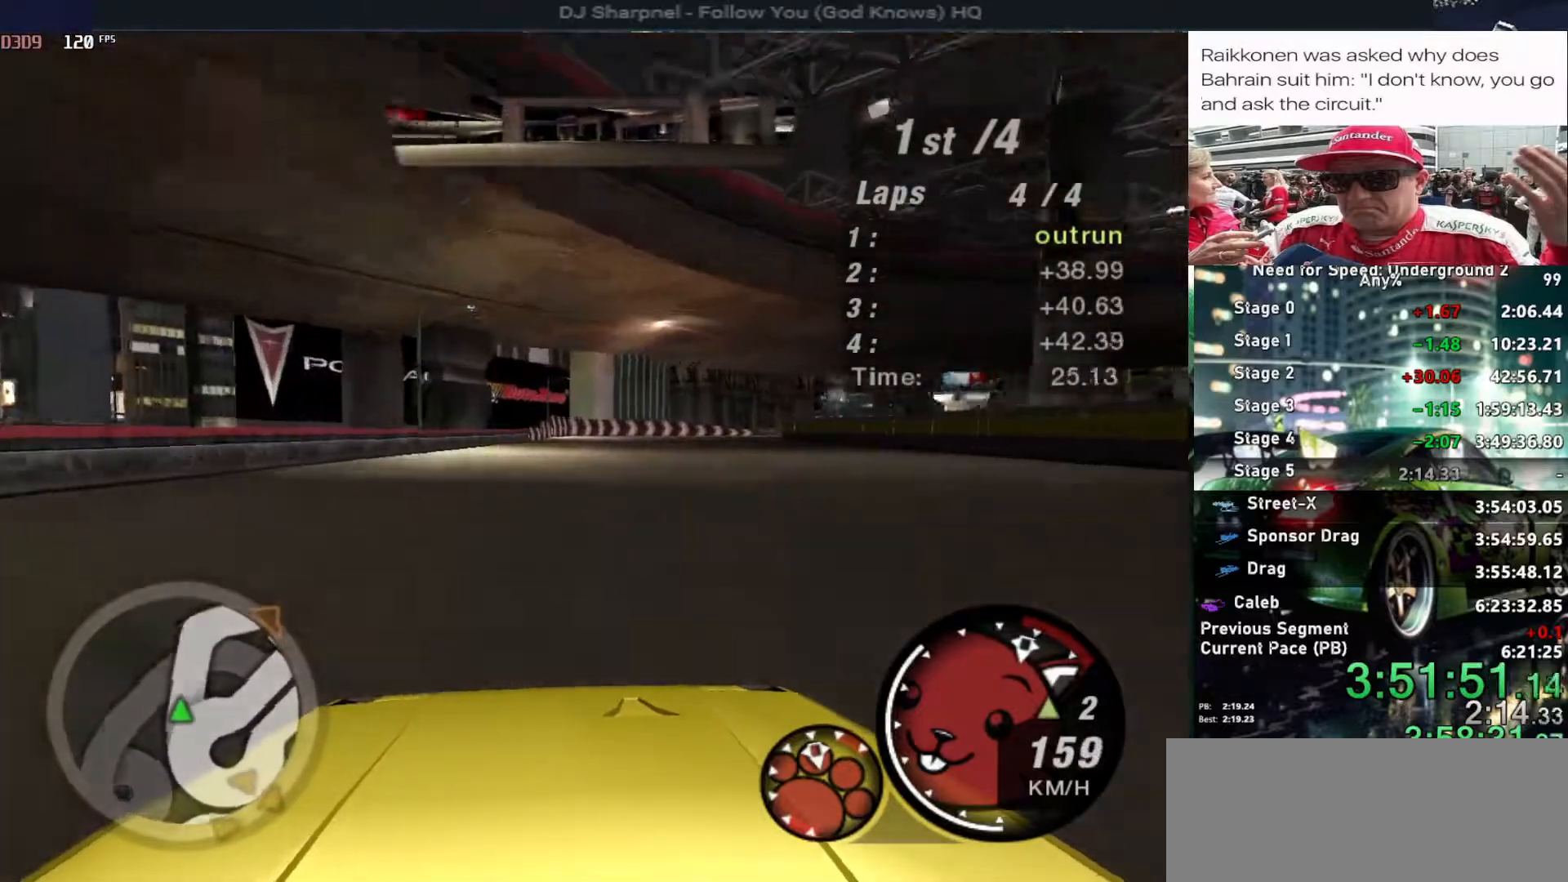
{"keys": ["up"], "events": [[17, "right", "up"], [67, "shift", "down"], [150, "shift", "up"], [400, "right", "down"], [500, "right", "up"]]}
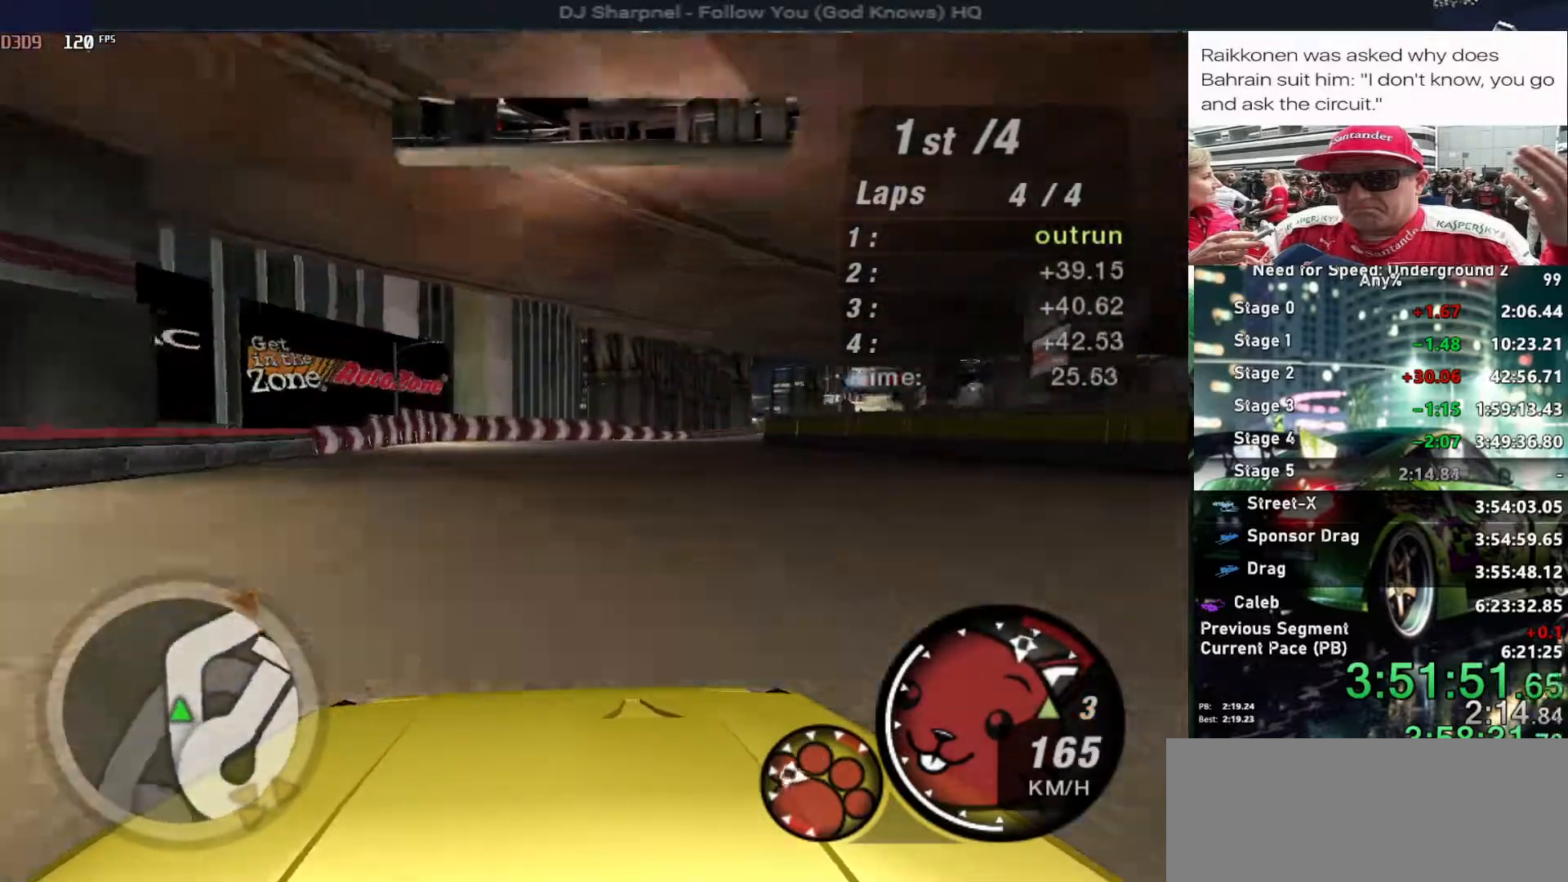
{"keys": ["right", "up"], "events": [[217, "right", "down"], [367, "right", "up"], [450, "right", "down"]]}
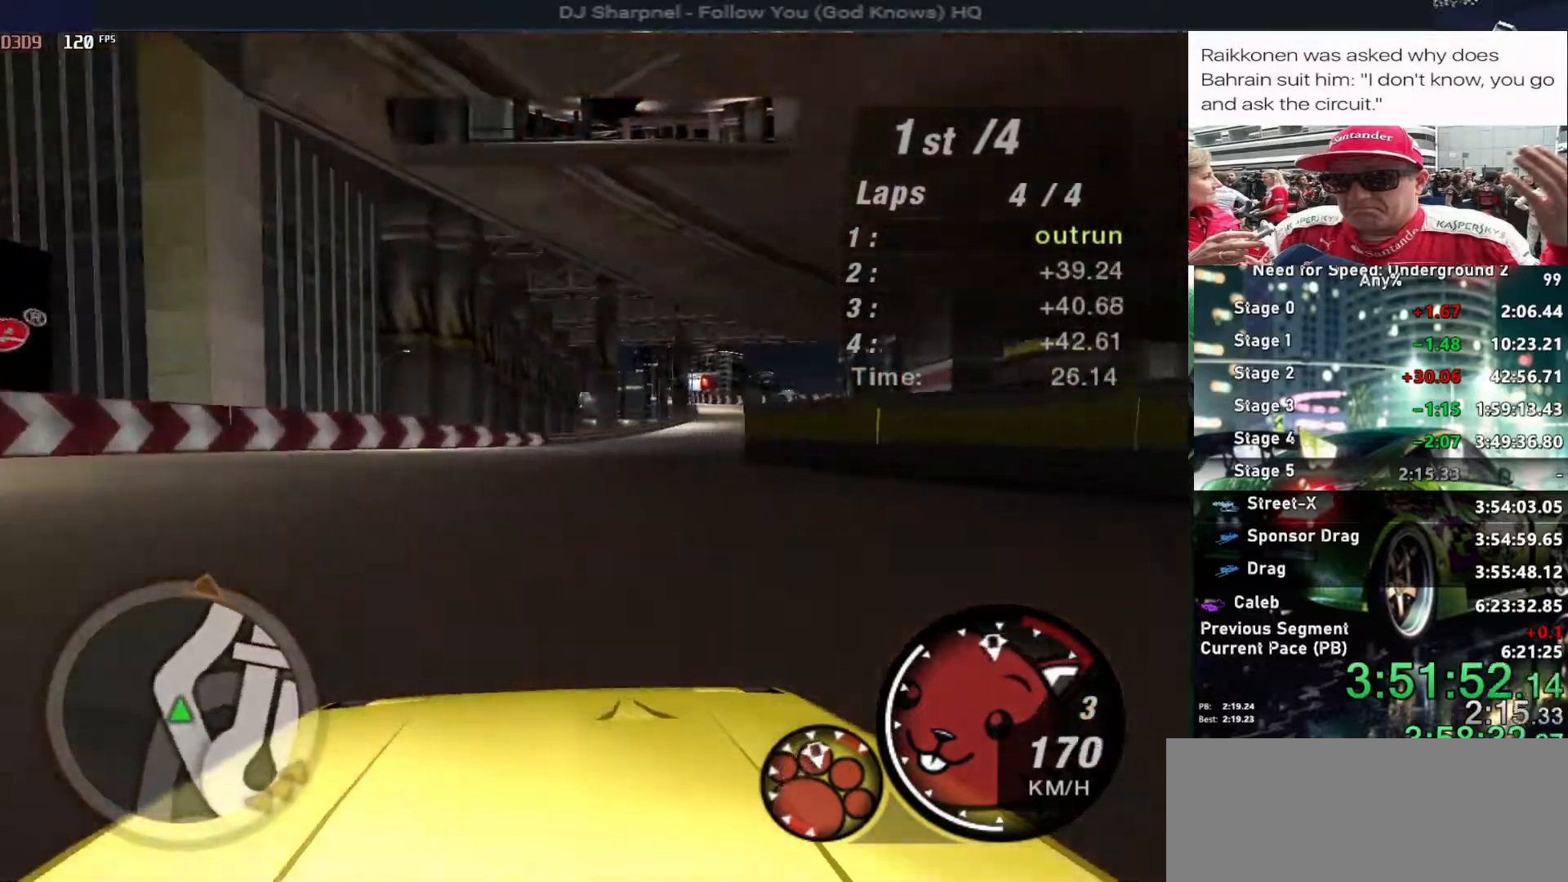
{"keys": ["up"], "events": [[100, "right", "up"], [234, "right", "down"], [367, "right", "up"]]}
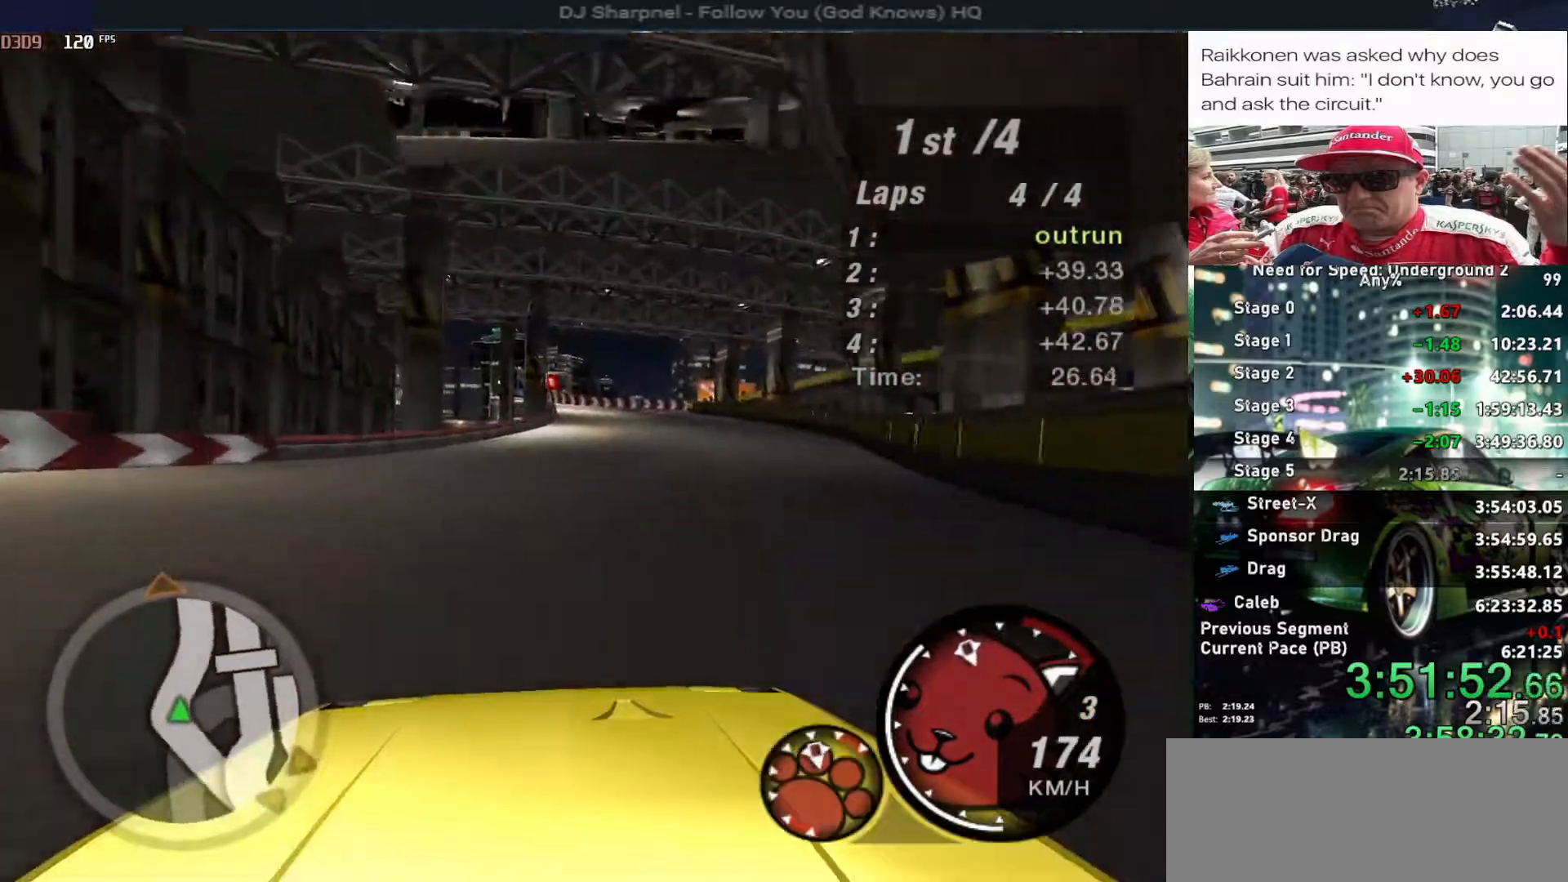
{"keys": ["up"], "events": []}
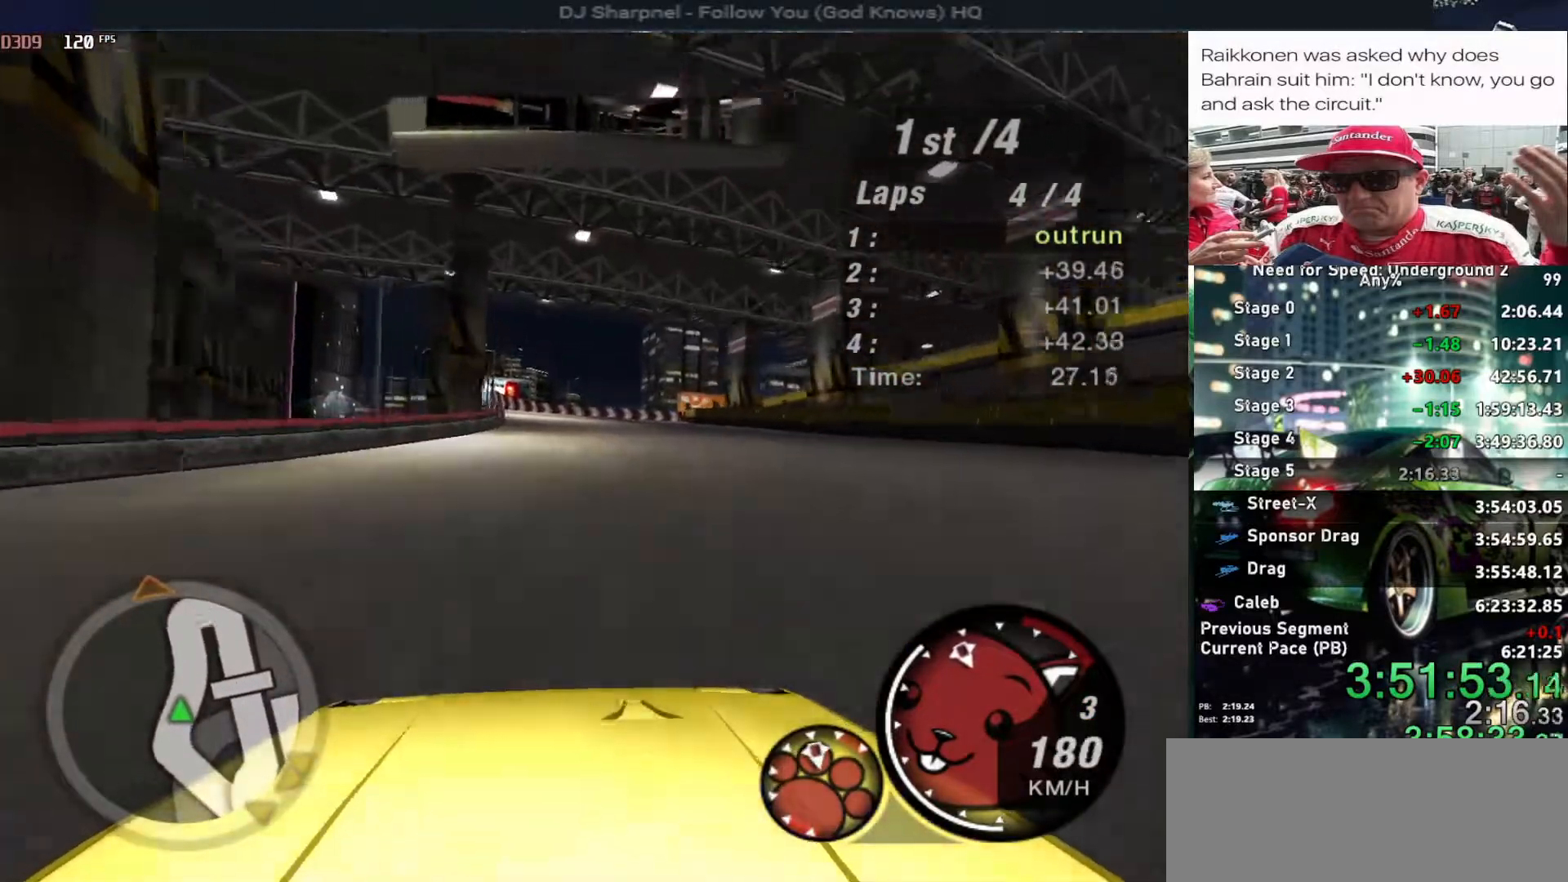
{"keys": ["up"], "events": [[317, "left", "down"], [450, "left", "up"]]}
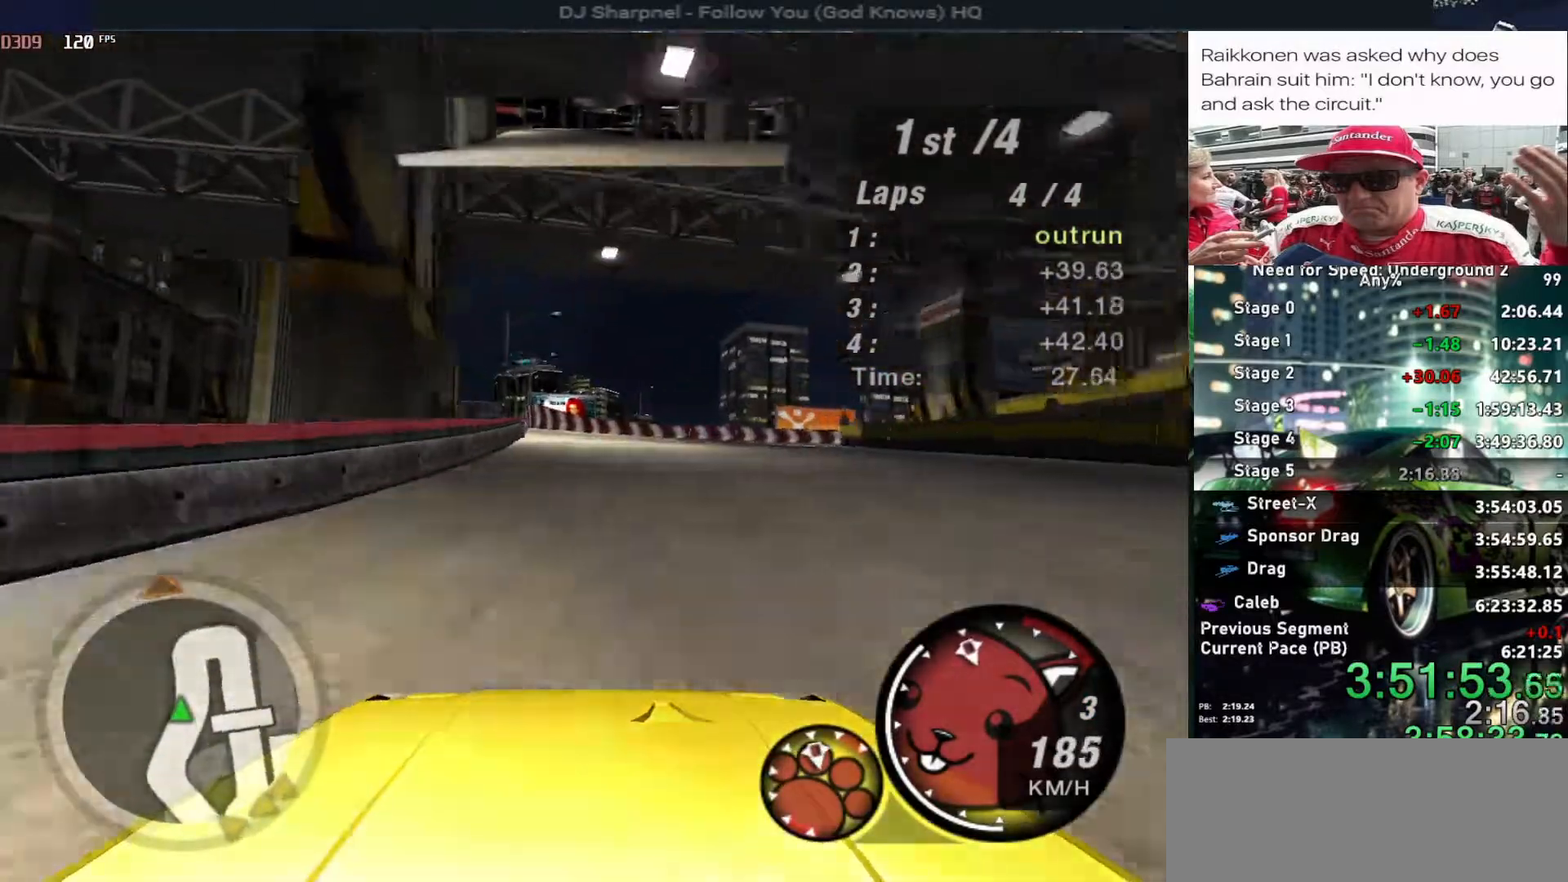
{"keys": ["up"], "events": [[184, "left", "down"], [234, "left", "up"]]}
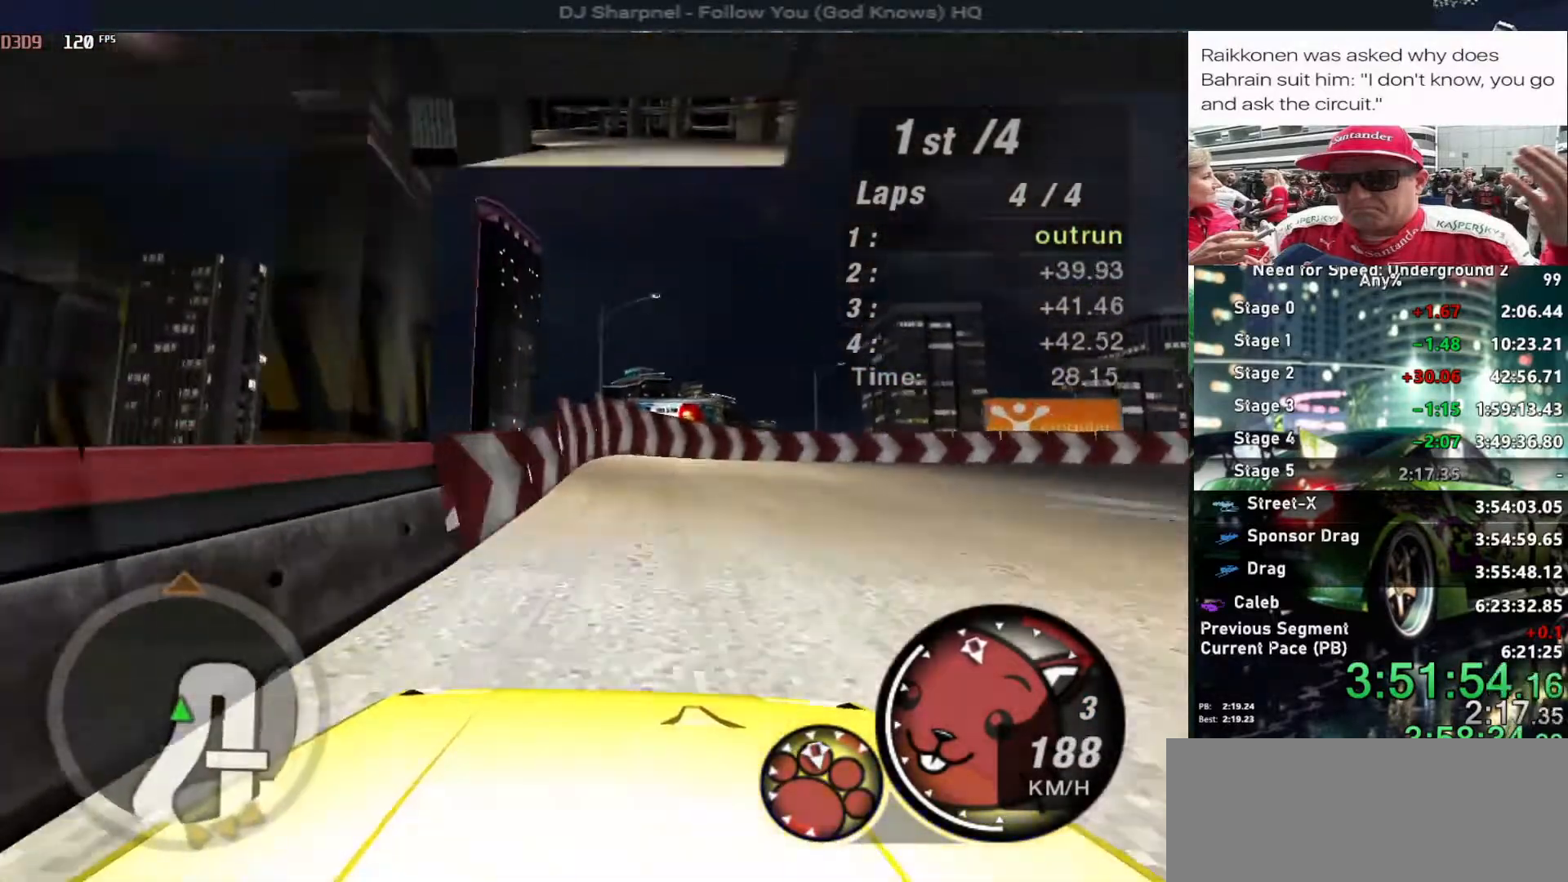
{"keys": ["right", "up"], "events": [[250, "right", "down"]]}
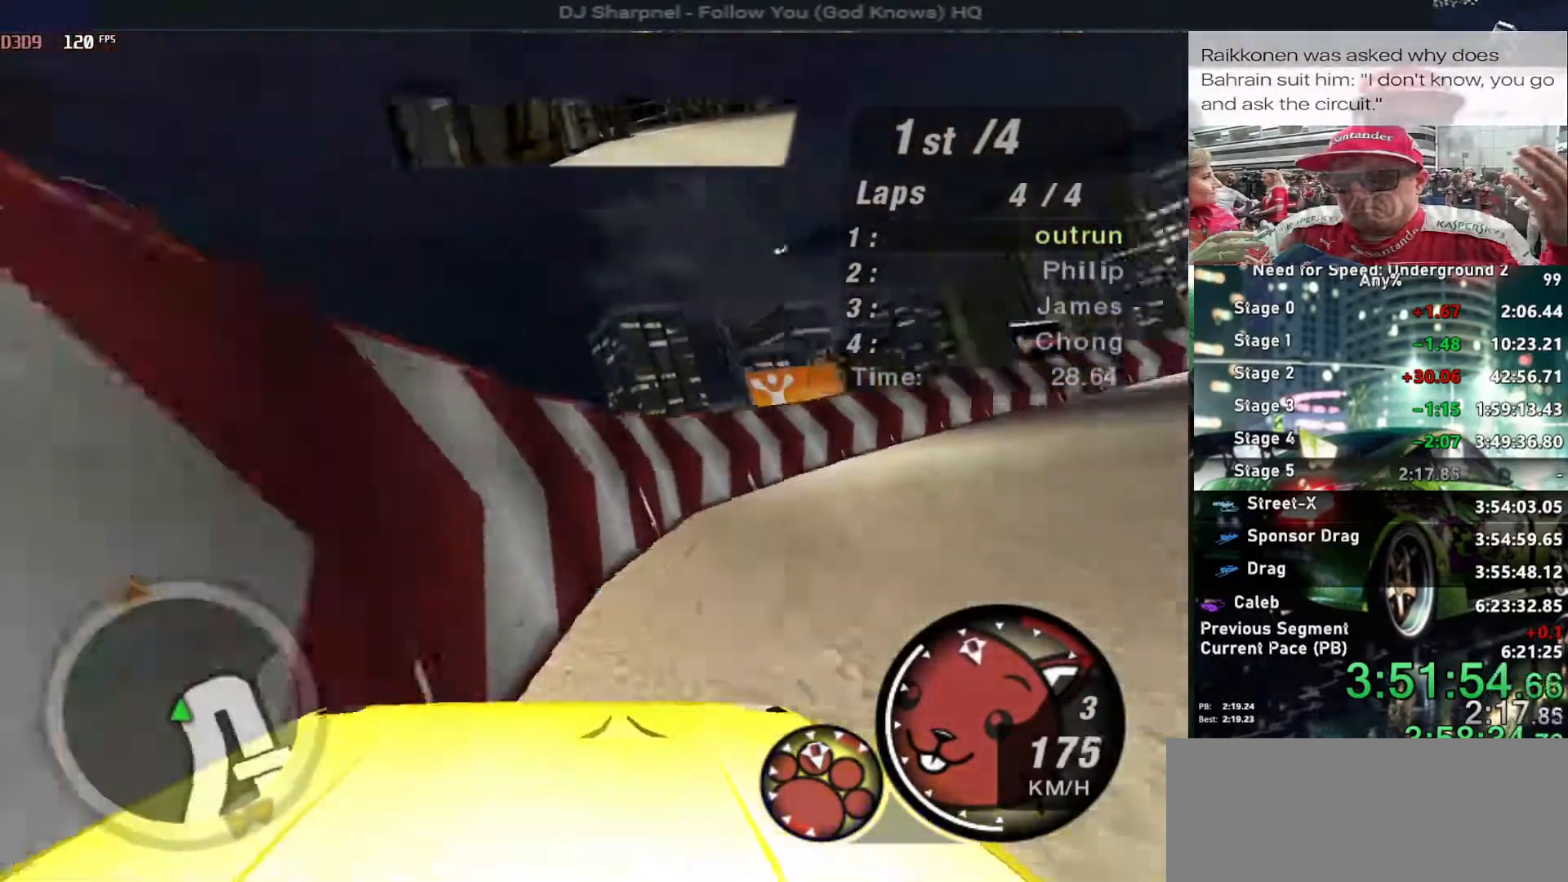
{"keys": ["right", "up"], "events": []}
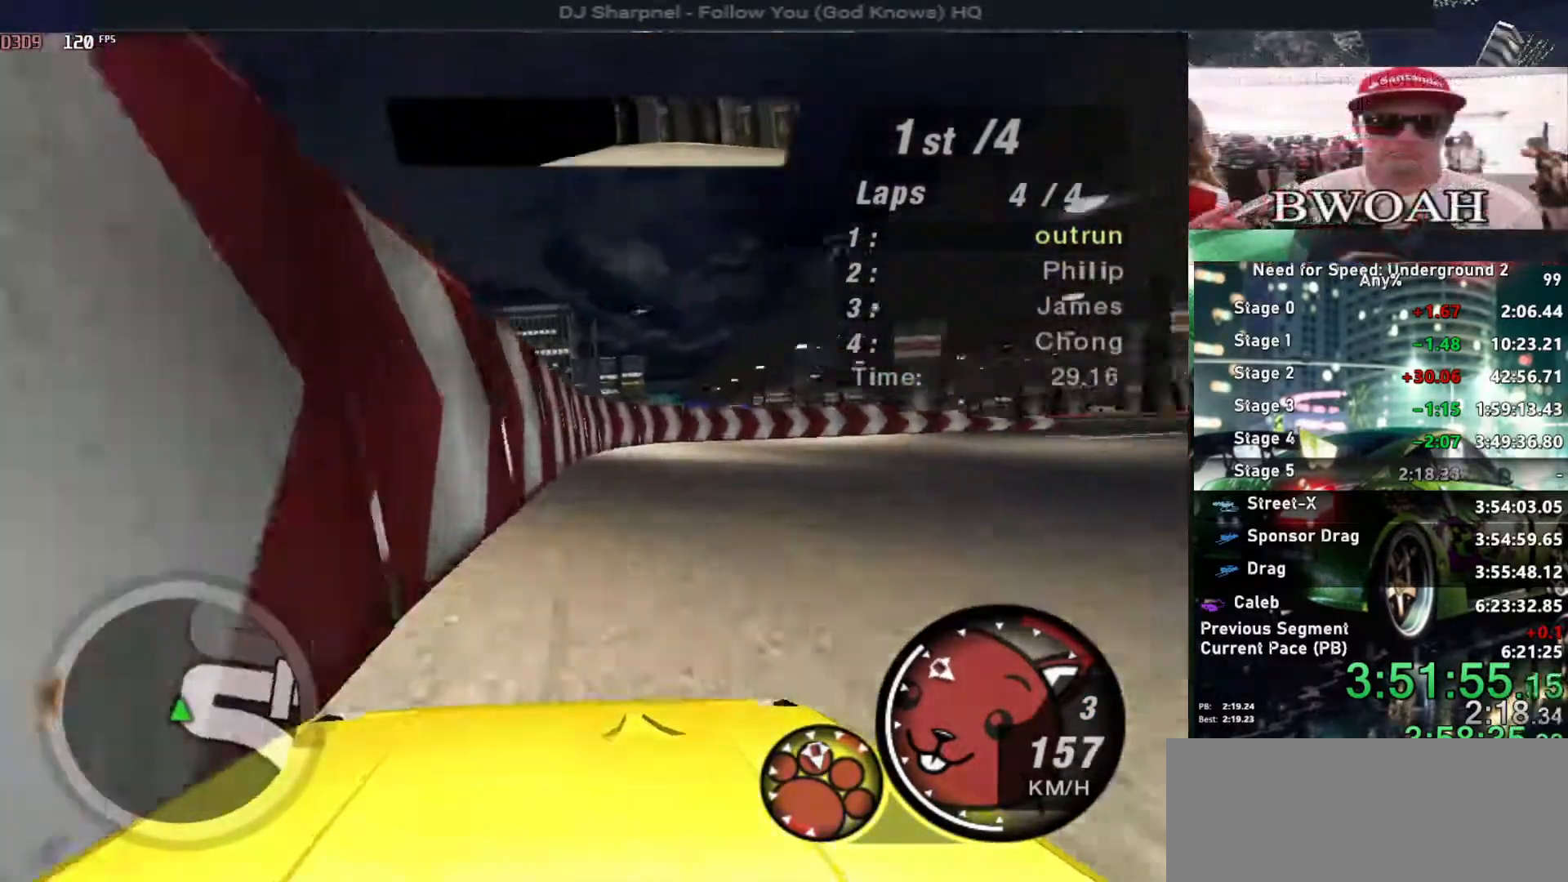
{"keys": ["right", "up"], "events": []}
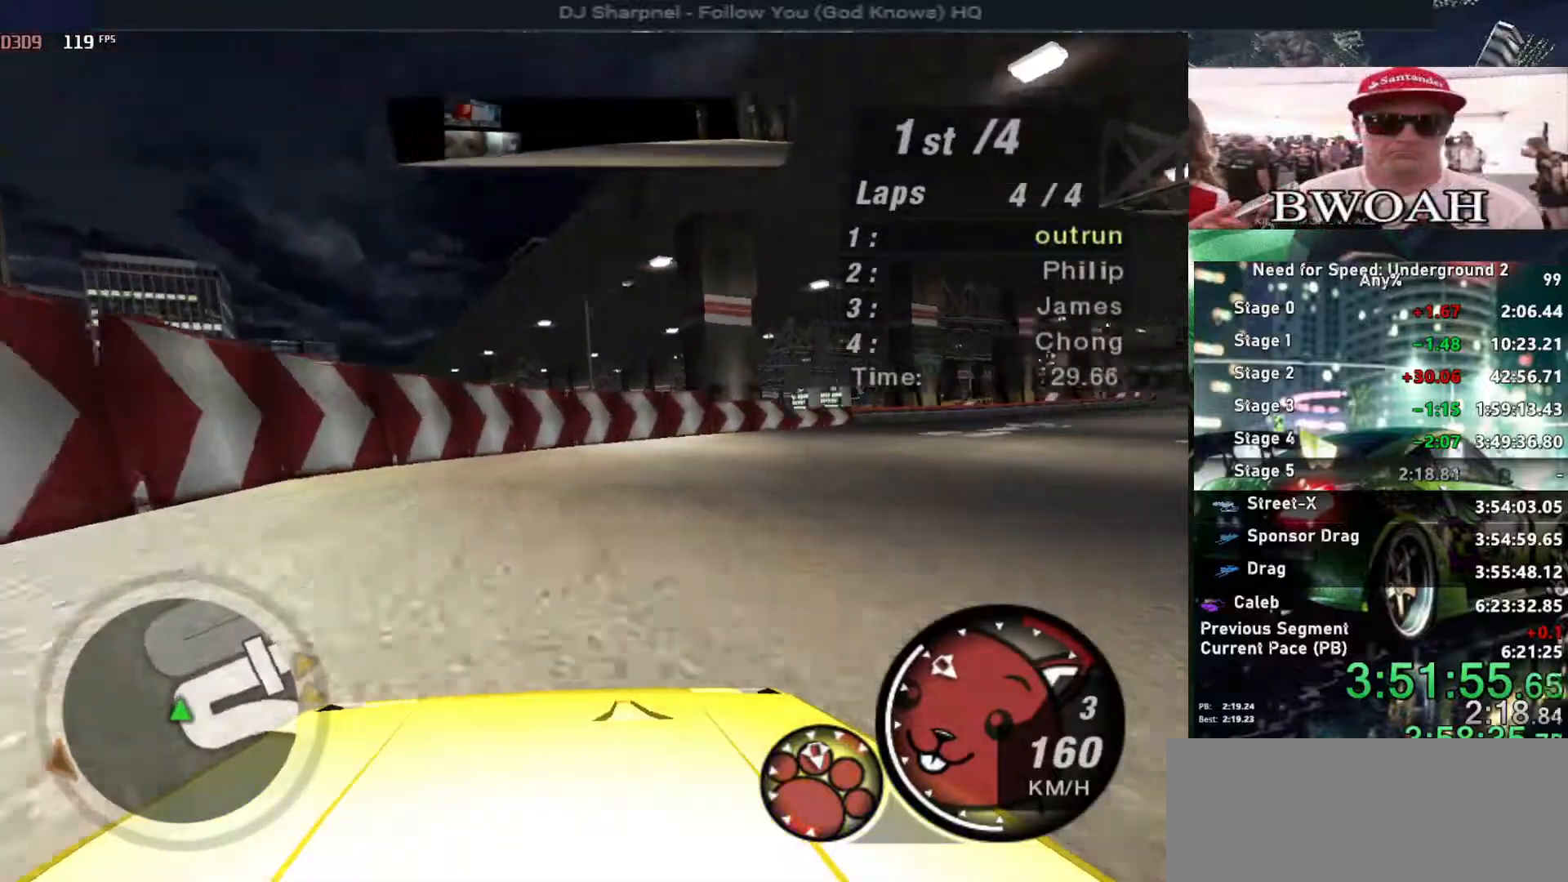
{"keys": ["right", "up"], "events": []}
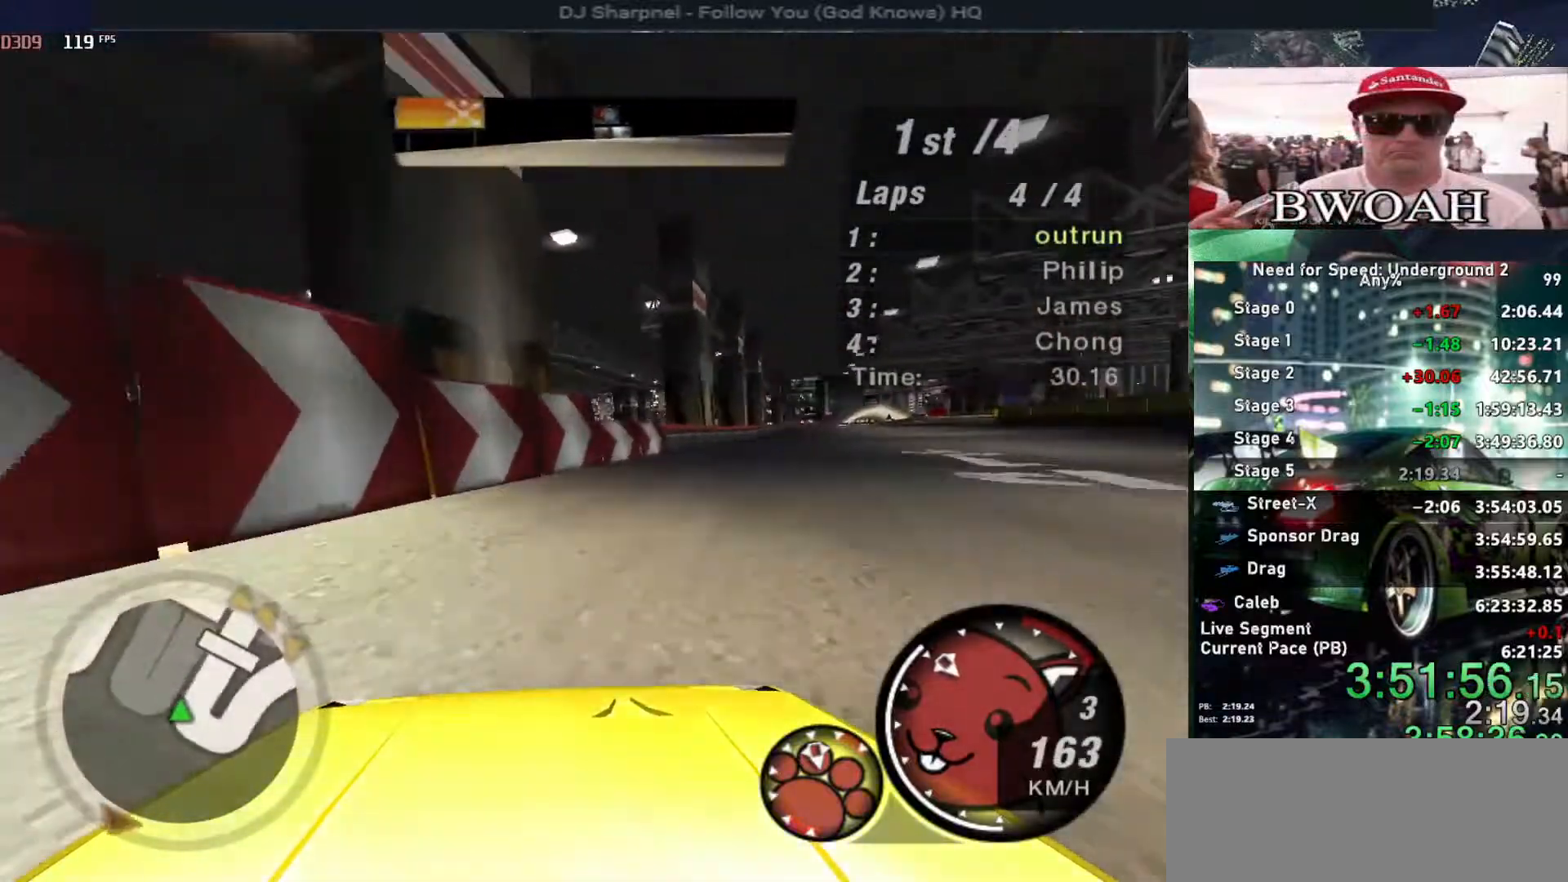
{"keys": ["up"], "events": [[317, "right", "up"]]}
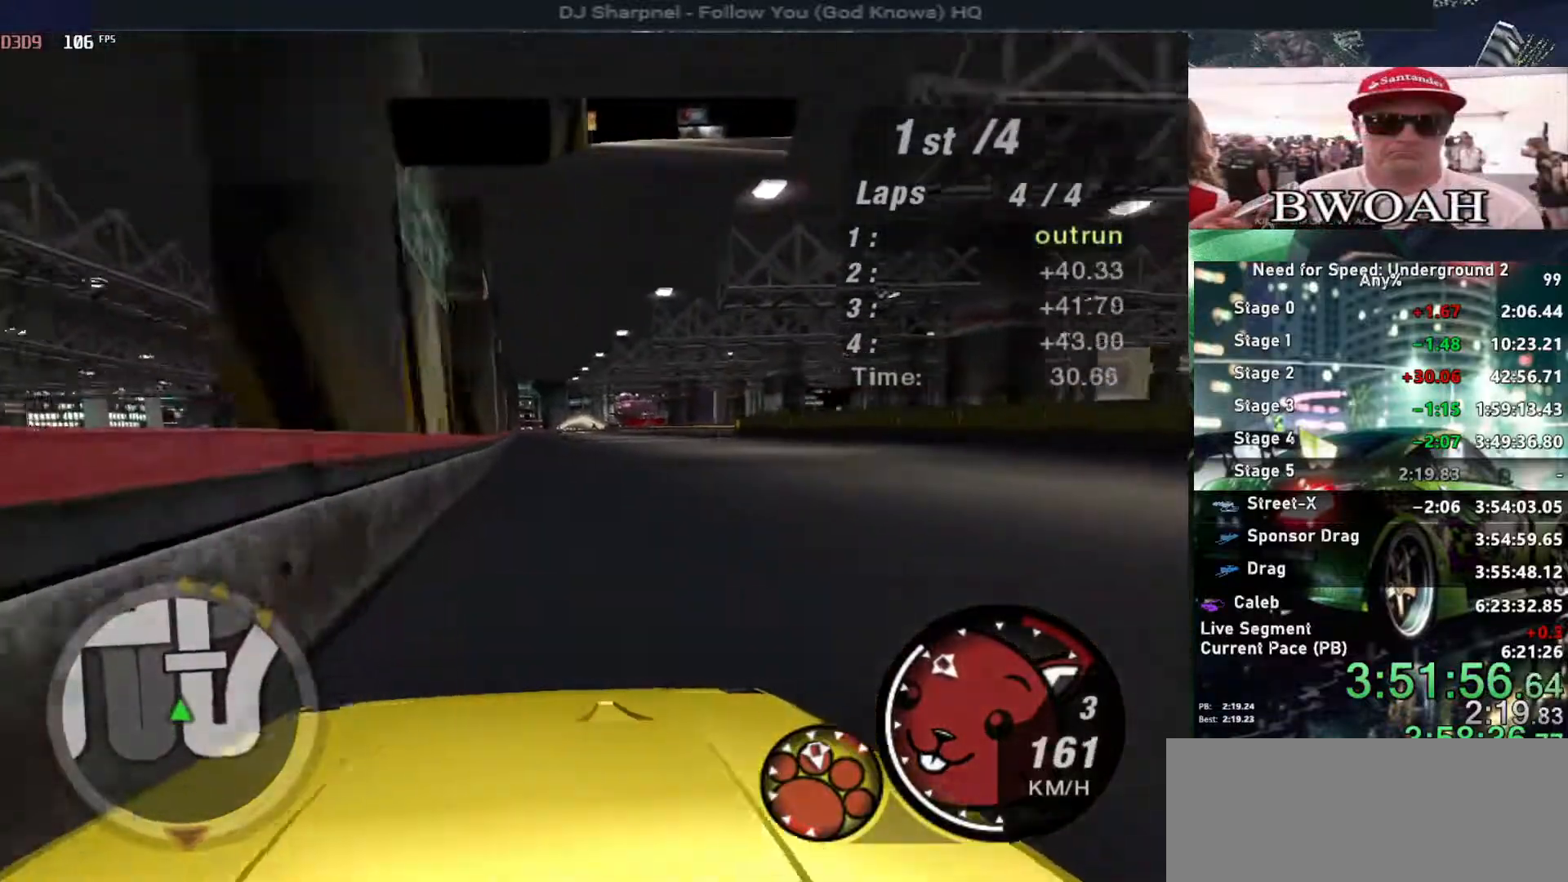
{"keys": ["up"], "events": [[334, "right", "down"], [434, "right", "up"]]}
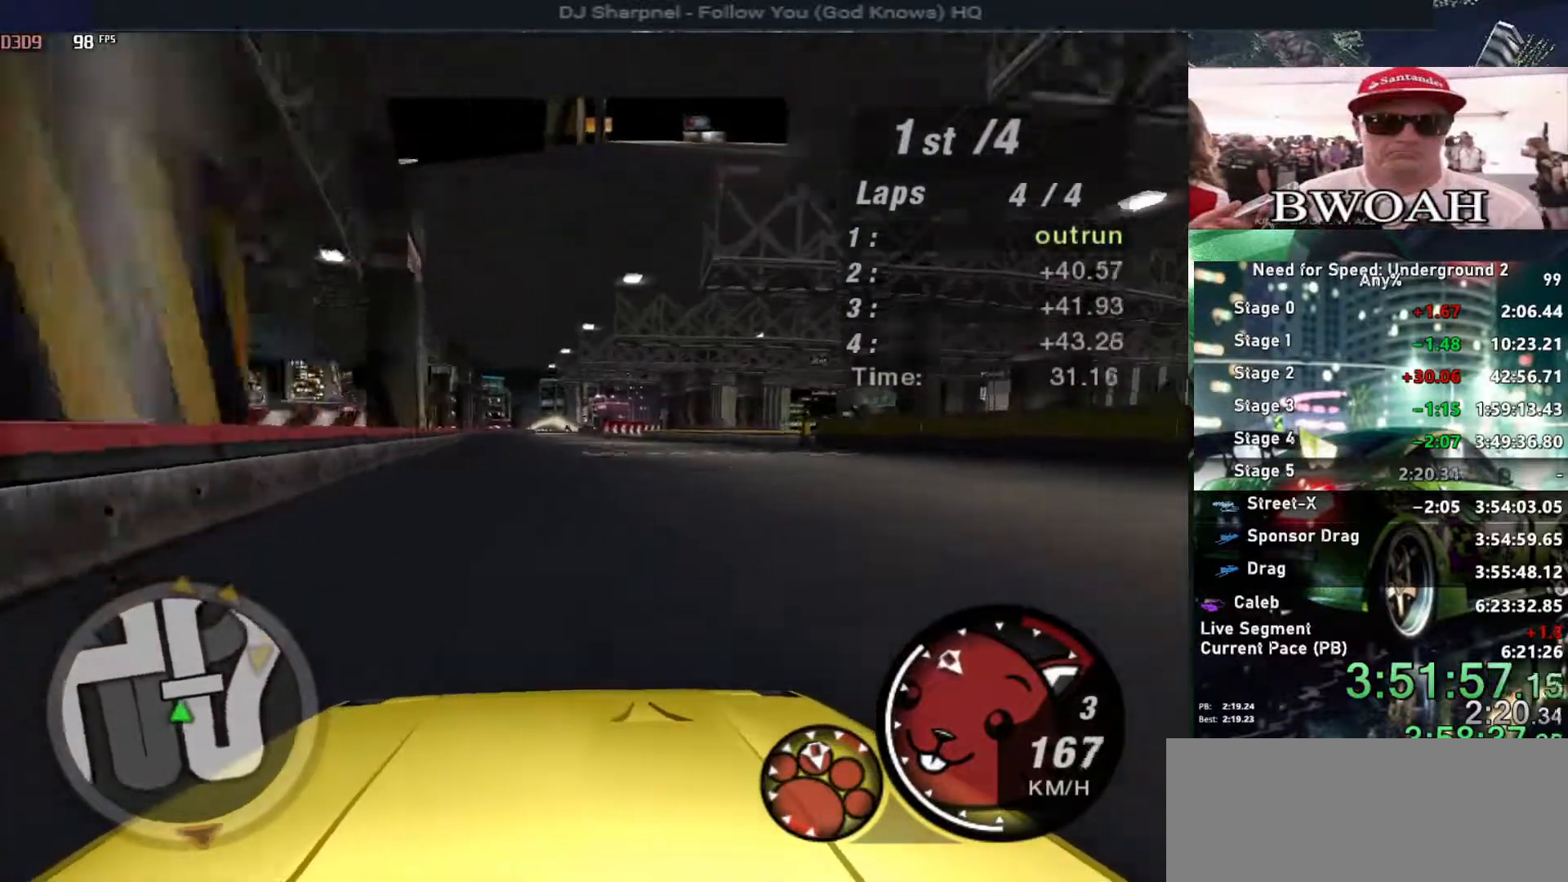
{"keys": ["up"], "events": []}
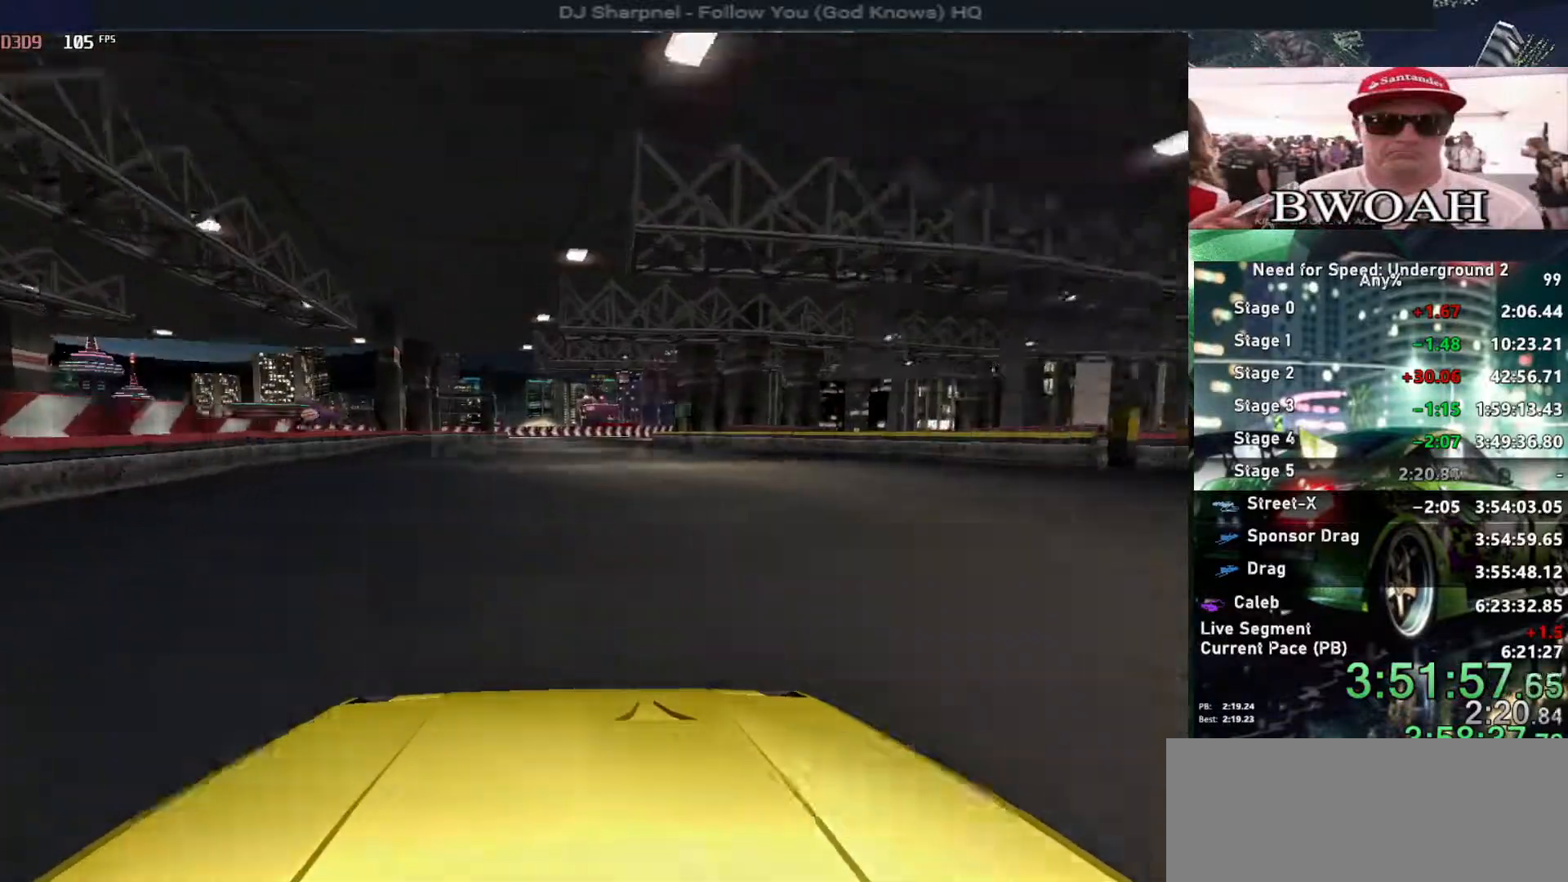
{"keys": [], "events": [[167, "up", "up"]]}
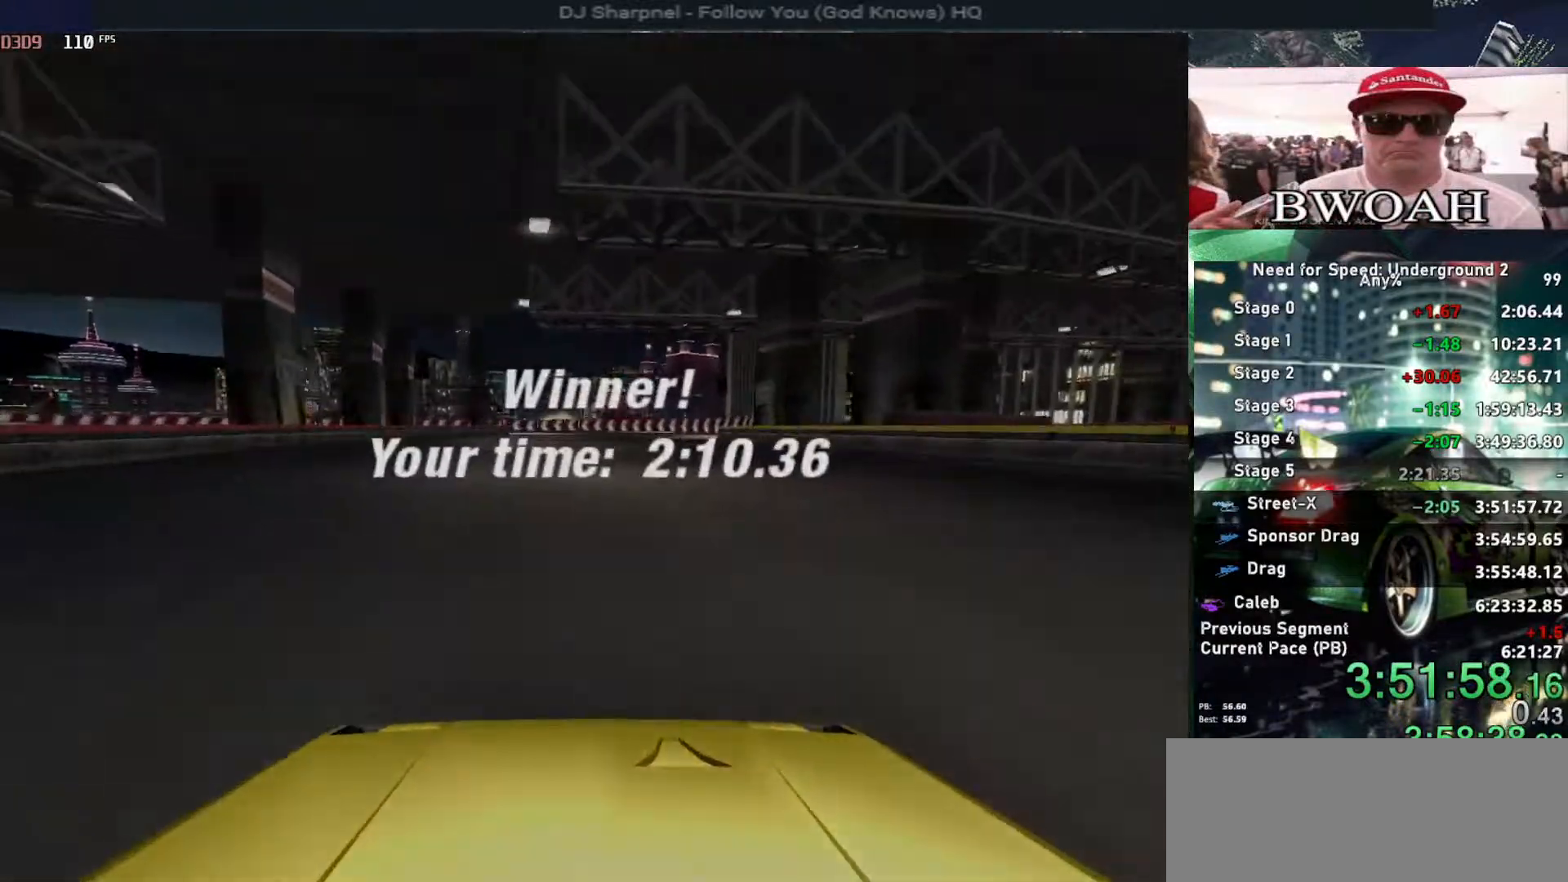
{"keys": [], "events": []}
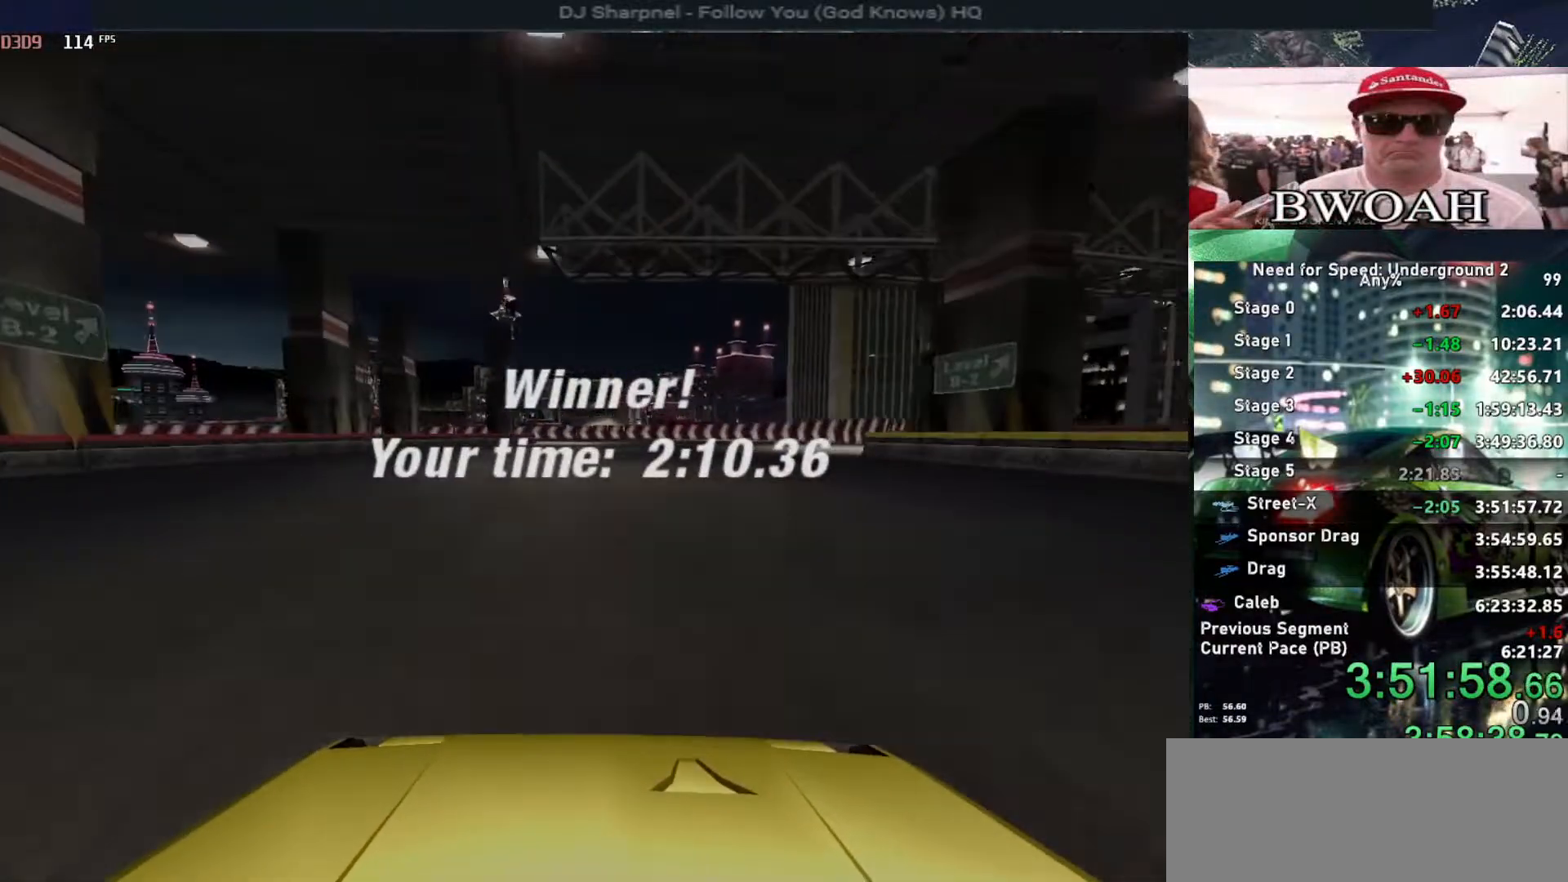
{"keys": [], "events": []}
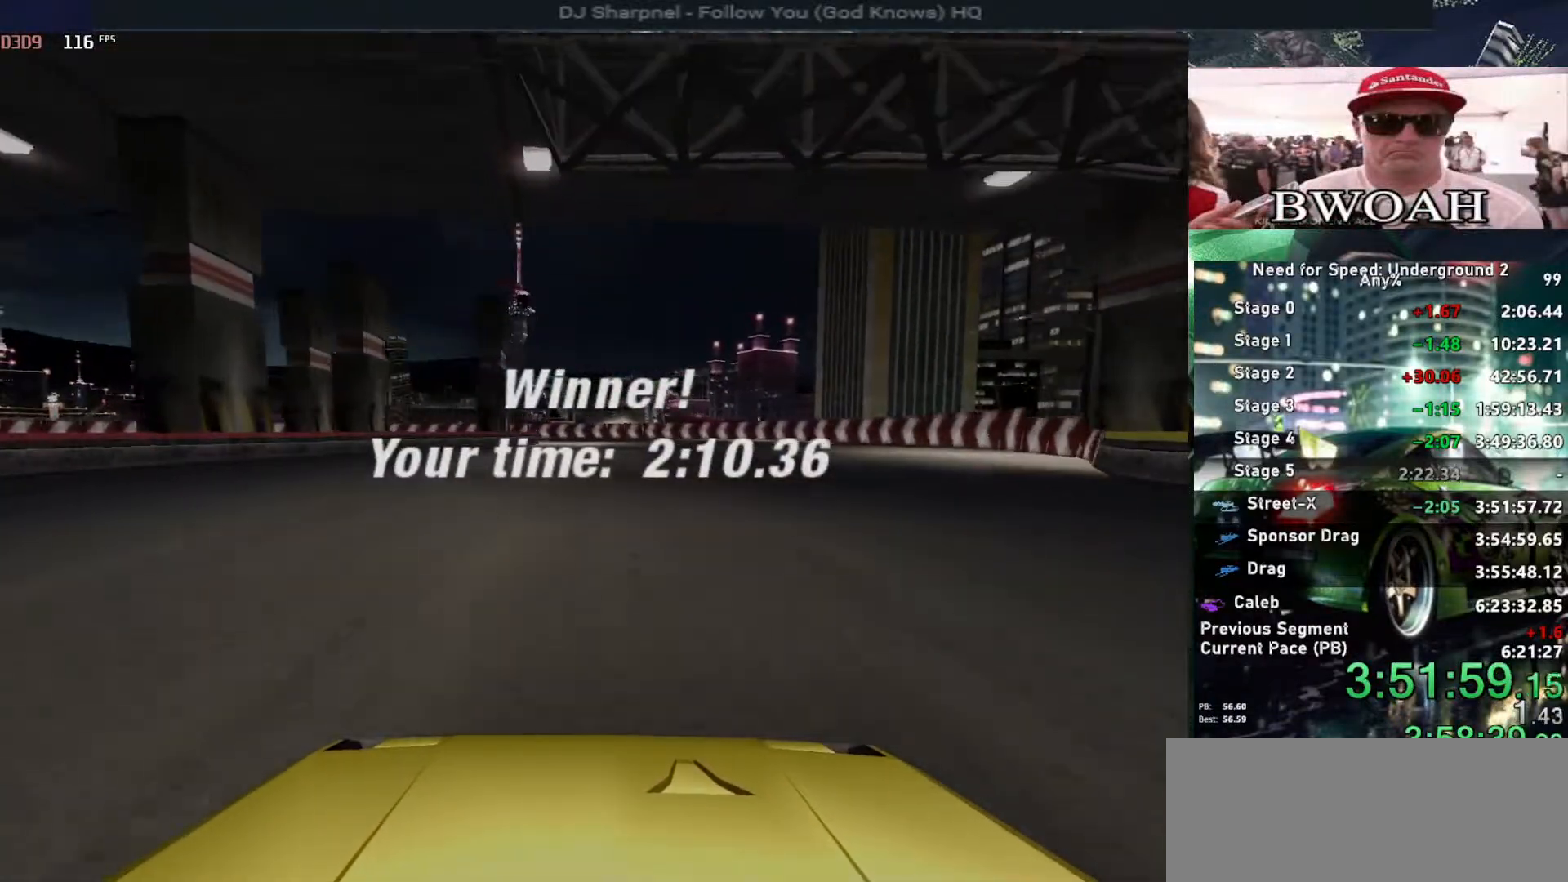
{"keys": [], "events": []}
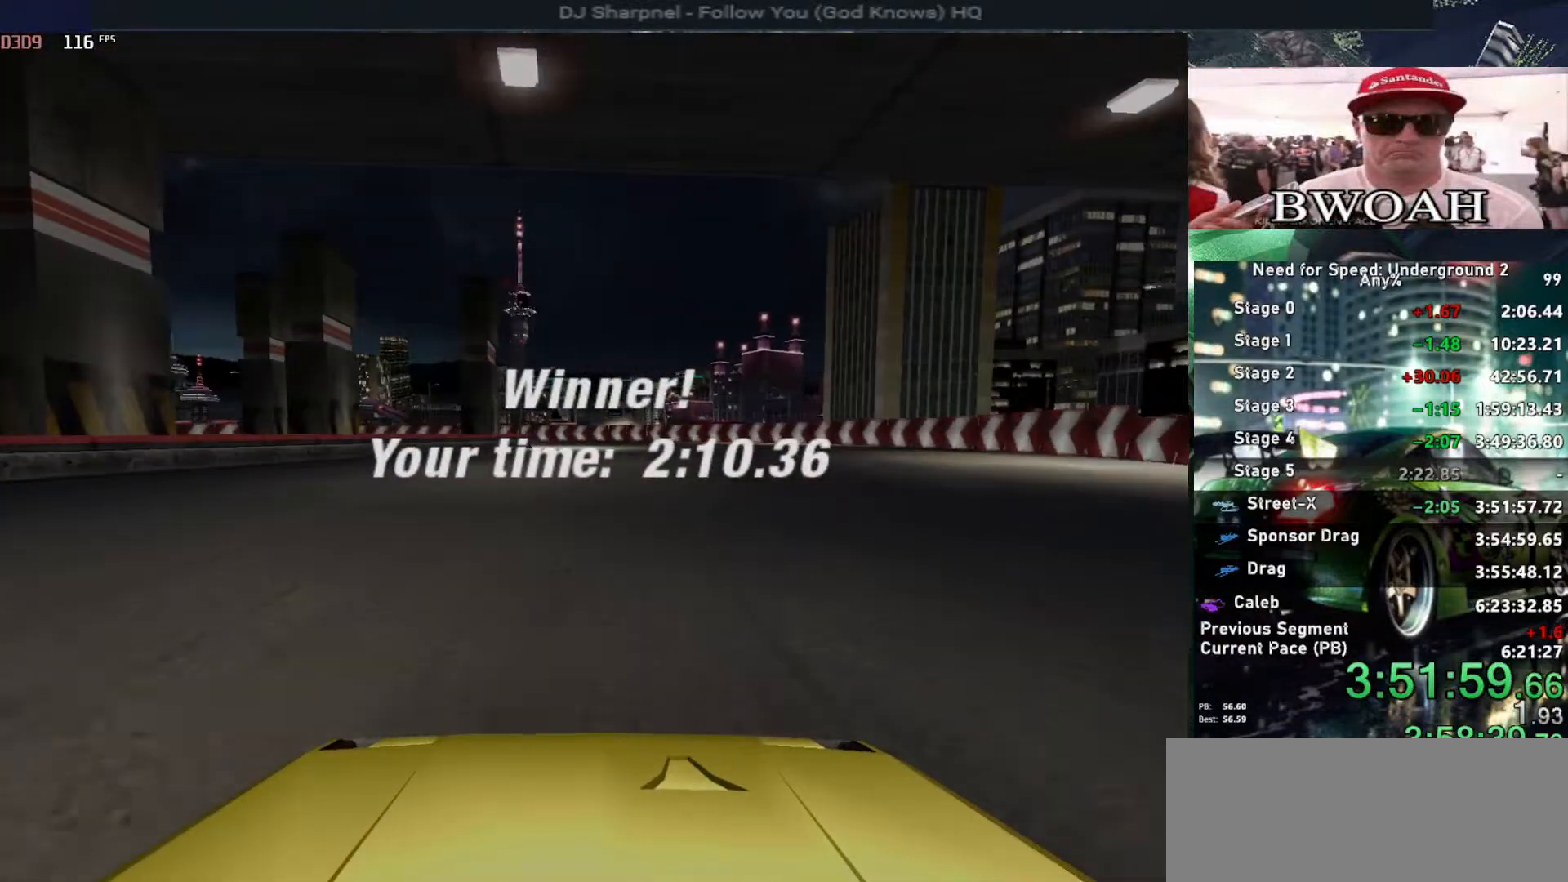
{"keys": [], "events": []}
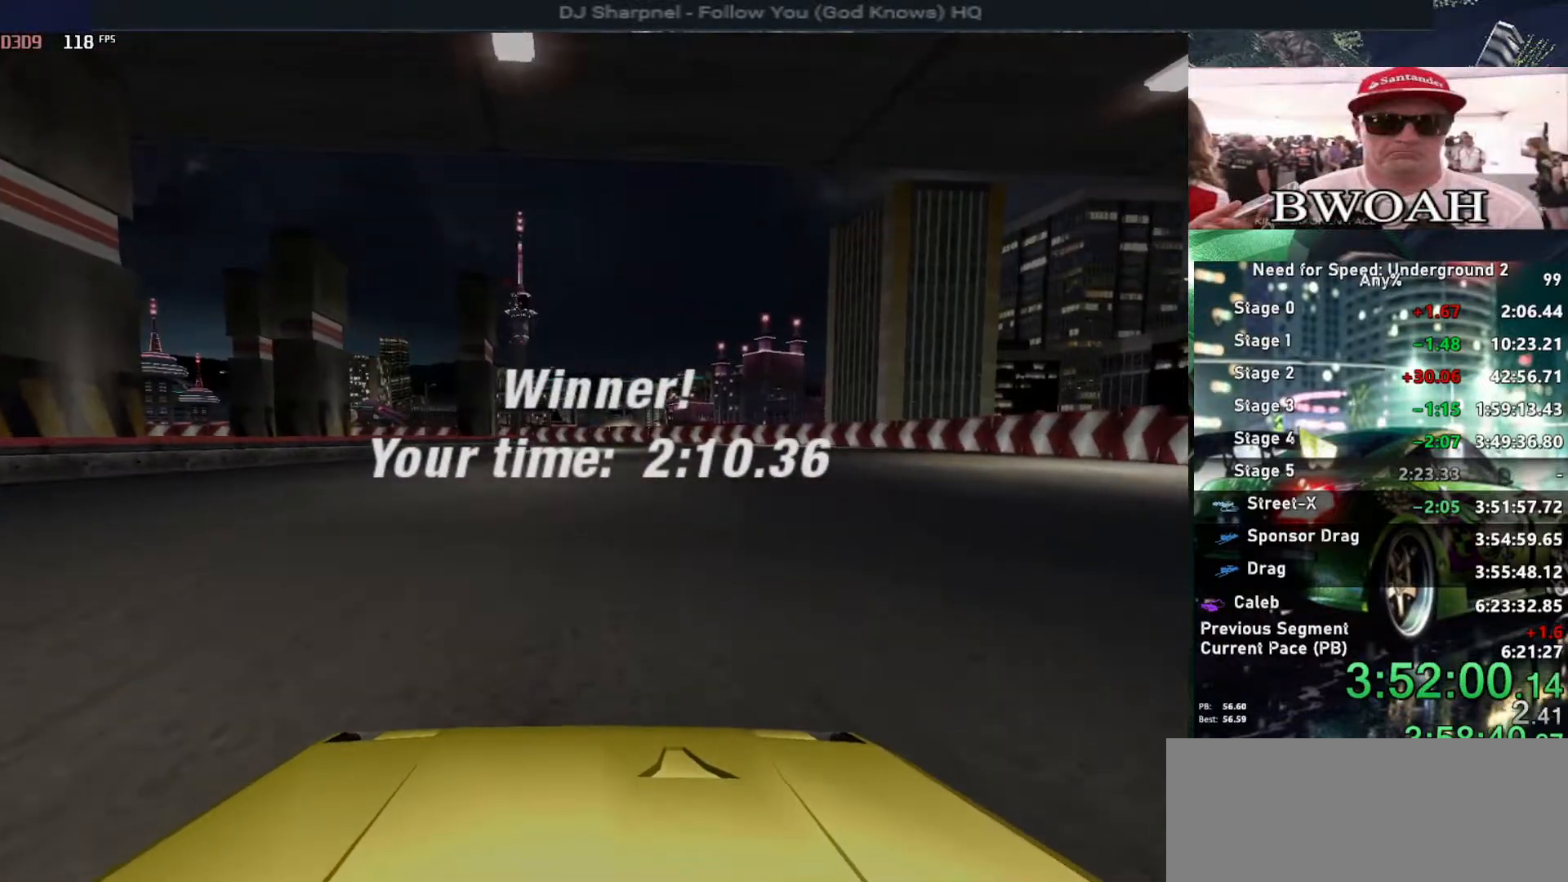
{"keys": [], "events": []}
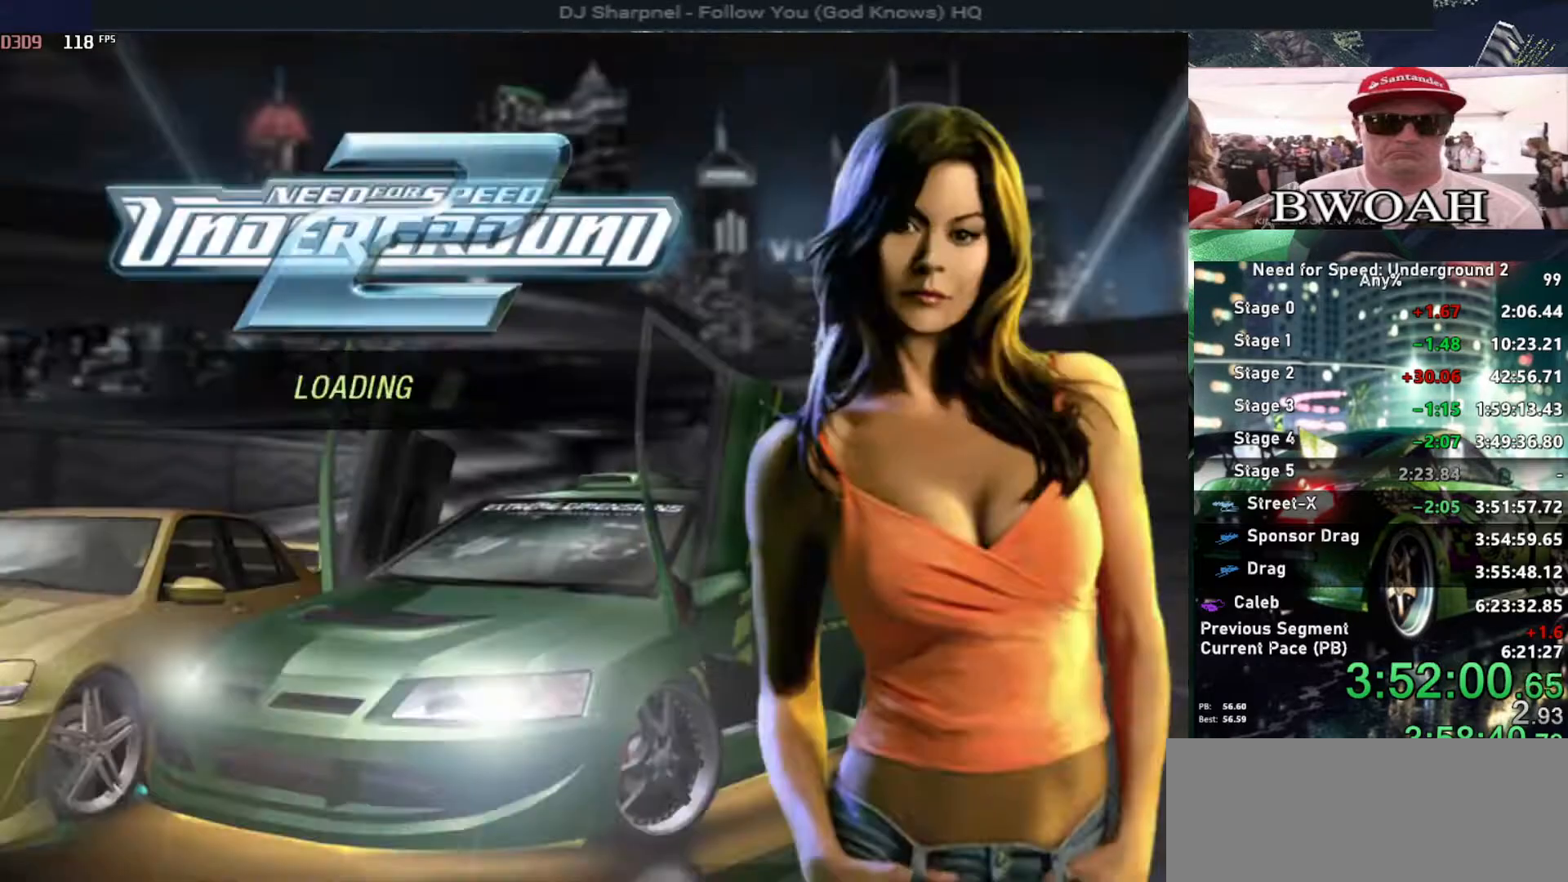
{"keys": ["return"], "events": [[167, "return", "down"], [317, "return", "up"], [367, "return", "down"], [467, "return", "up"], [500, "return", "down"]]}
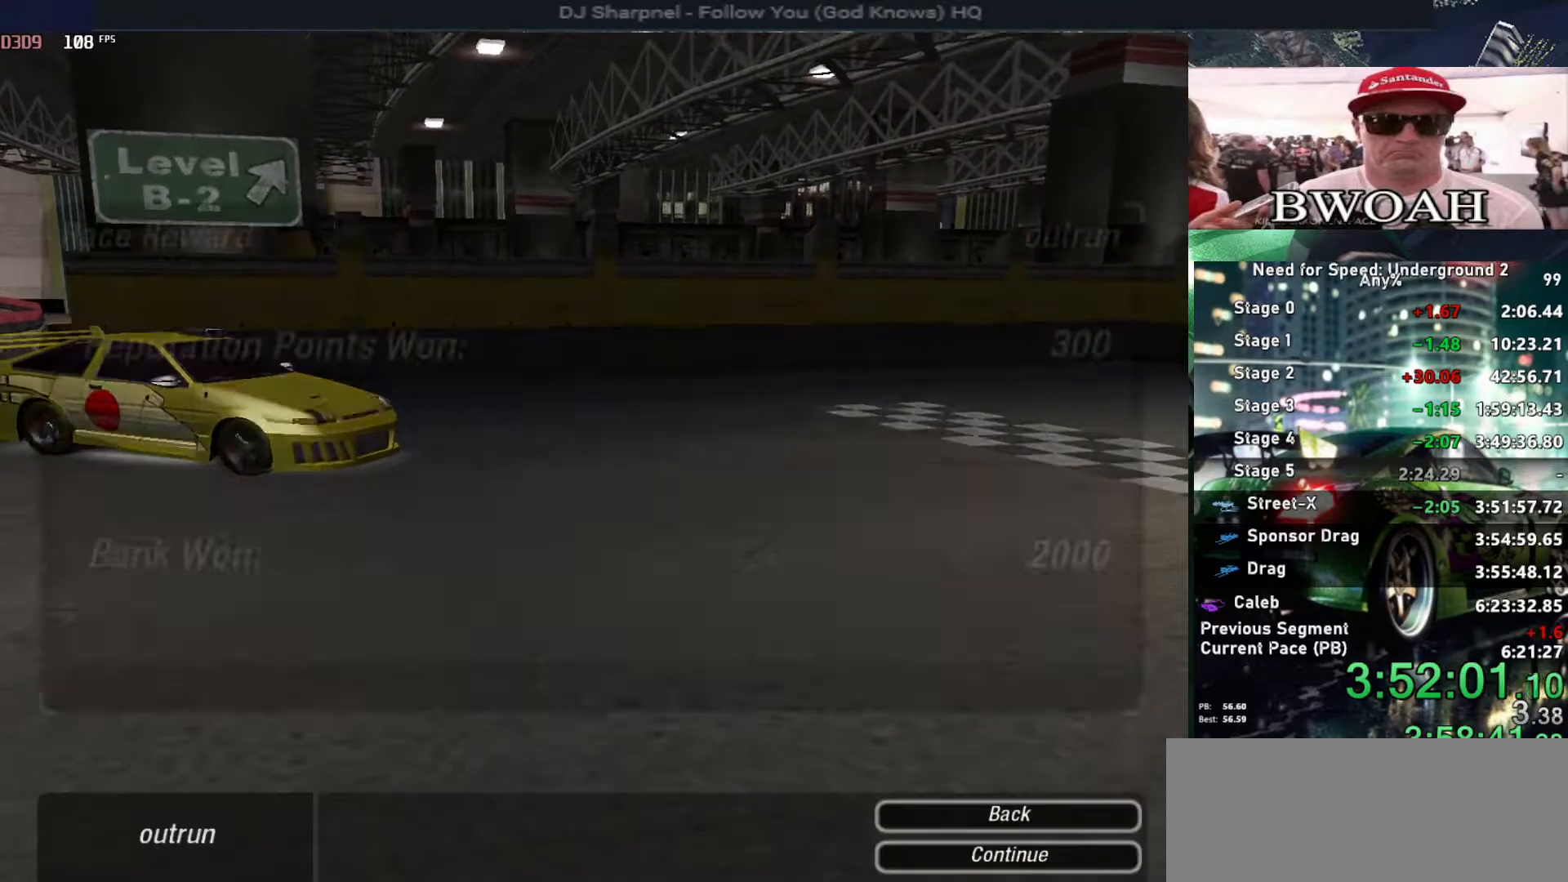
{"keys": [], "events": [[134, "return", "up"], [284, "return", "down"], [417, "return", "up"]]}
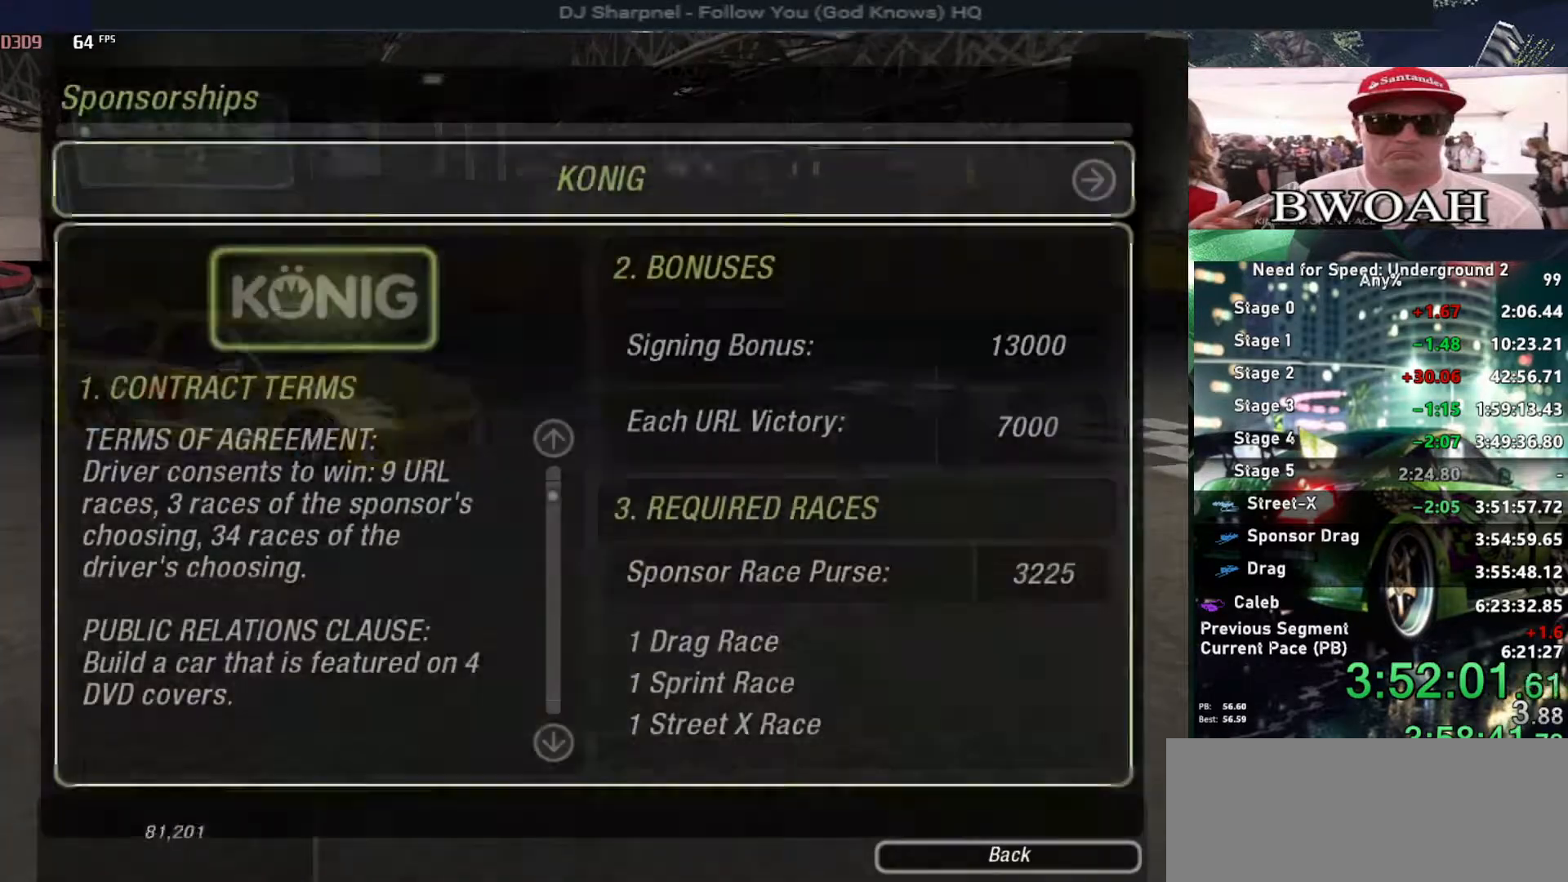
{"keys": ["left"], "events": [[167, "right", "down"], [300, "return", "down"], [300, "right", "up"], [434, "return", "up"], [484, "left", "down"]]}
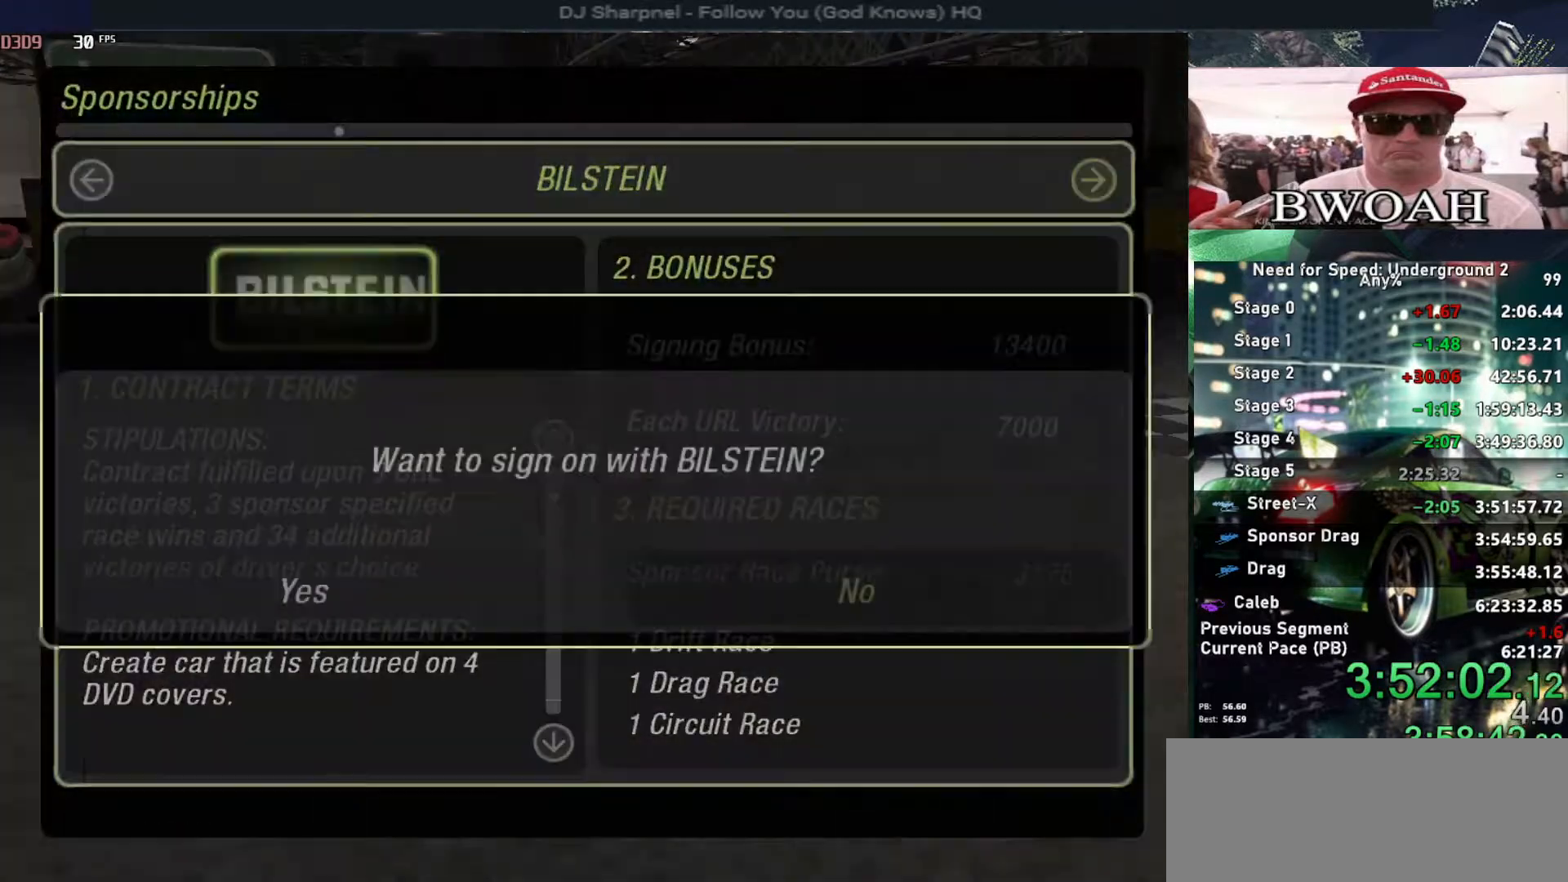
{"keys": [], "events": [[34, "return", "down"], [84, "left", "up"], [117, "return", "up"], [167, "return", "down"], [317, "return", "up"], [350, "return", "down"], [450, "return", "up"]]}
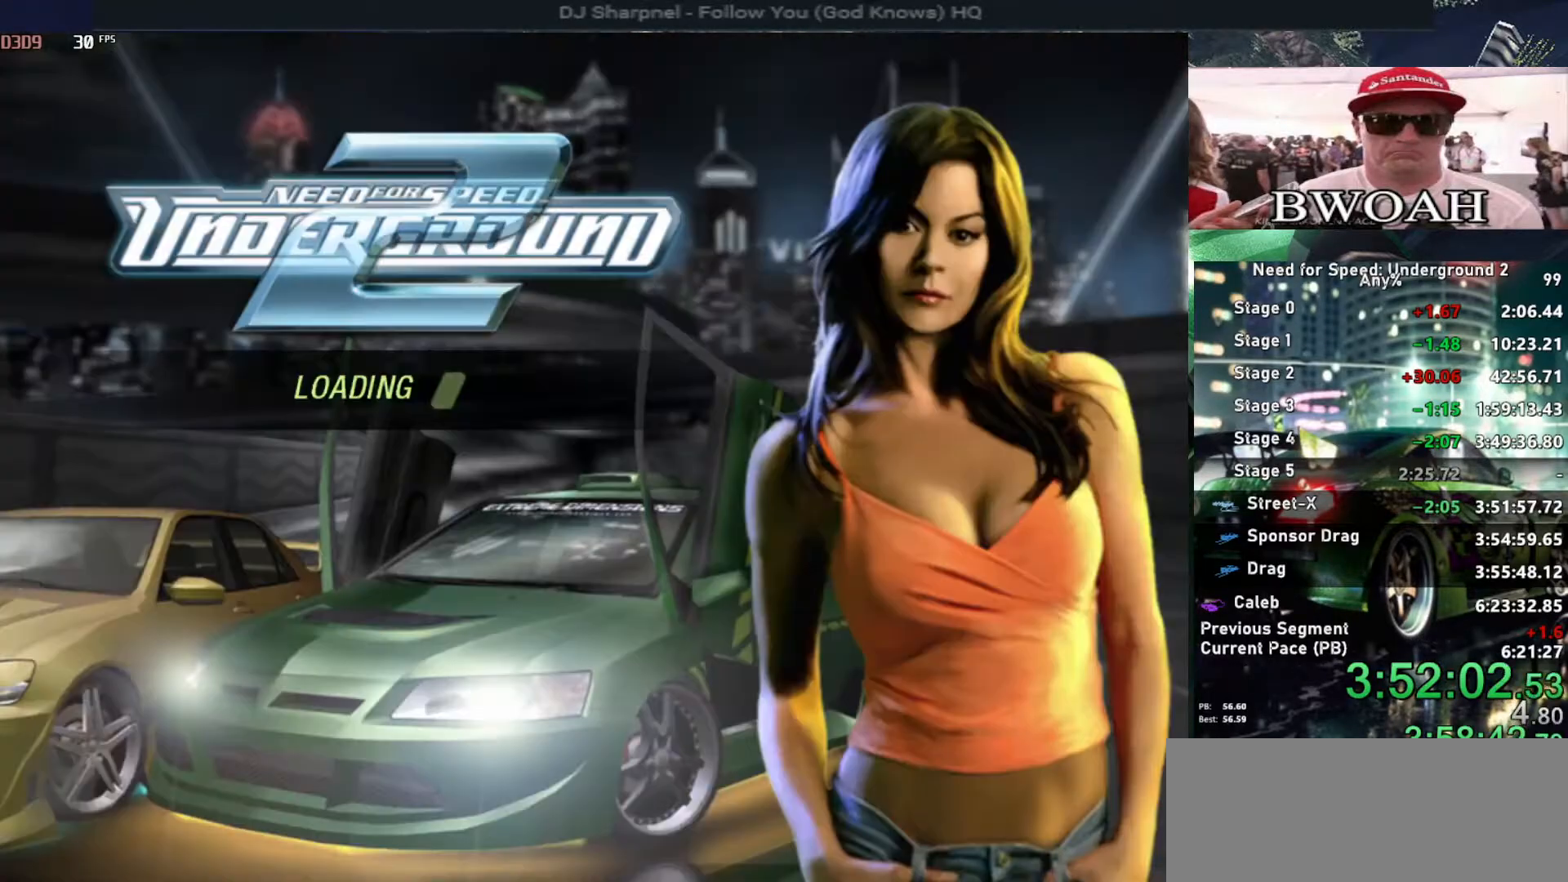
{"keys": [], "events": [[50, "return", "down"], [200, "return", "up"]]}
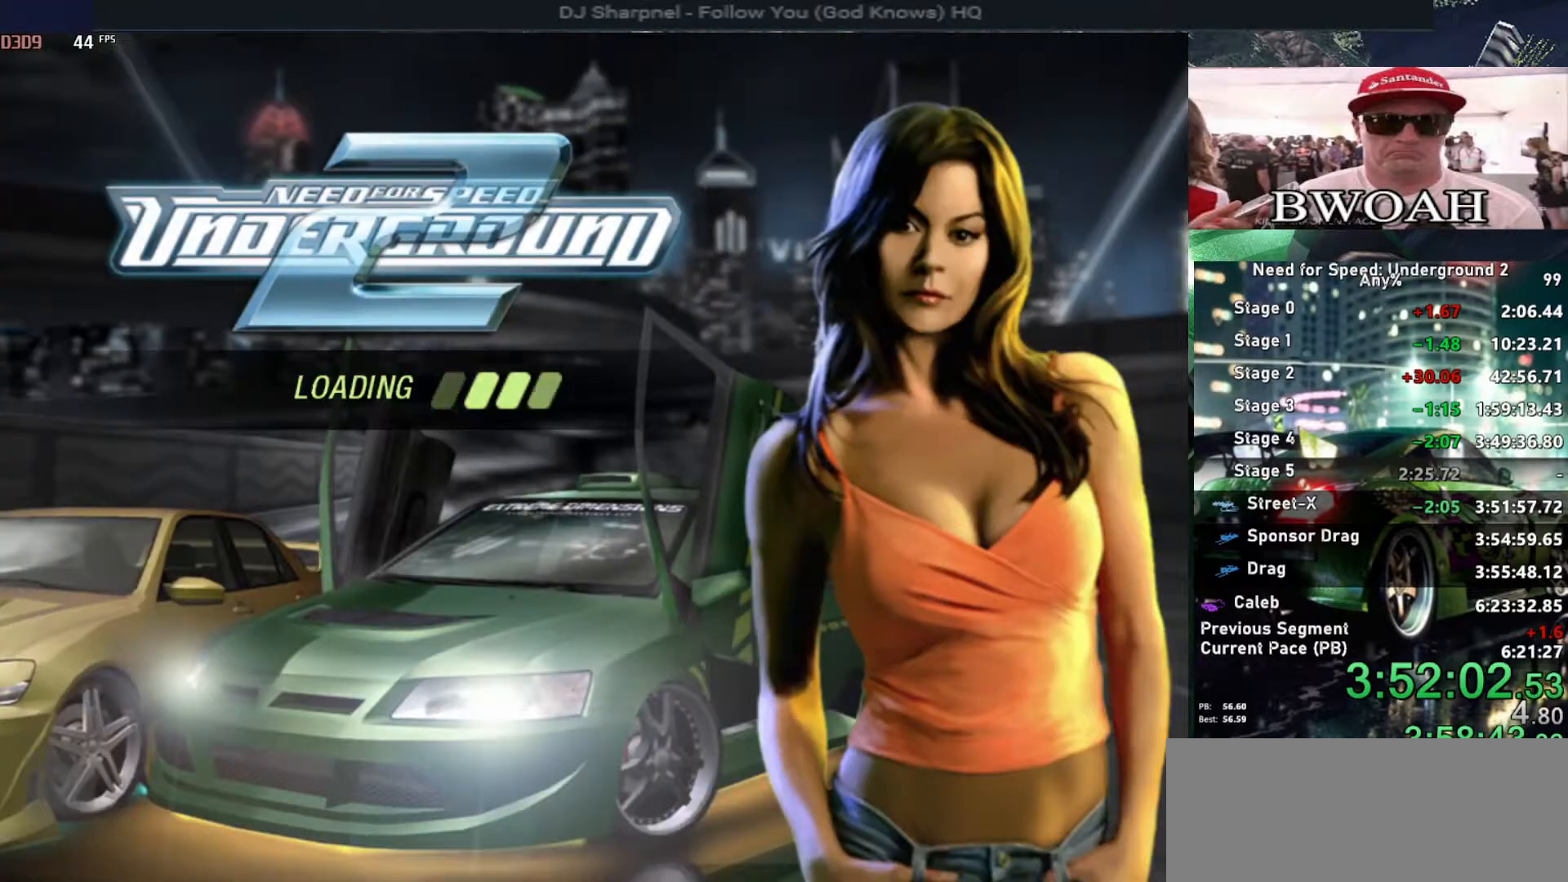
{"keys": [], "events": []}
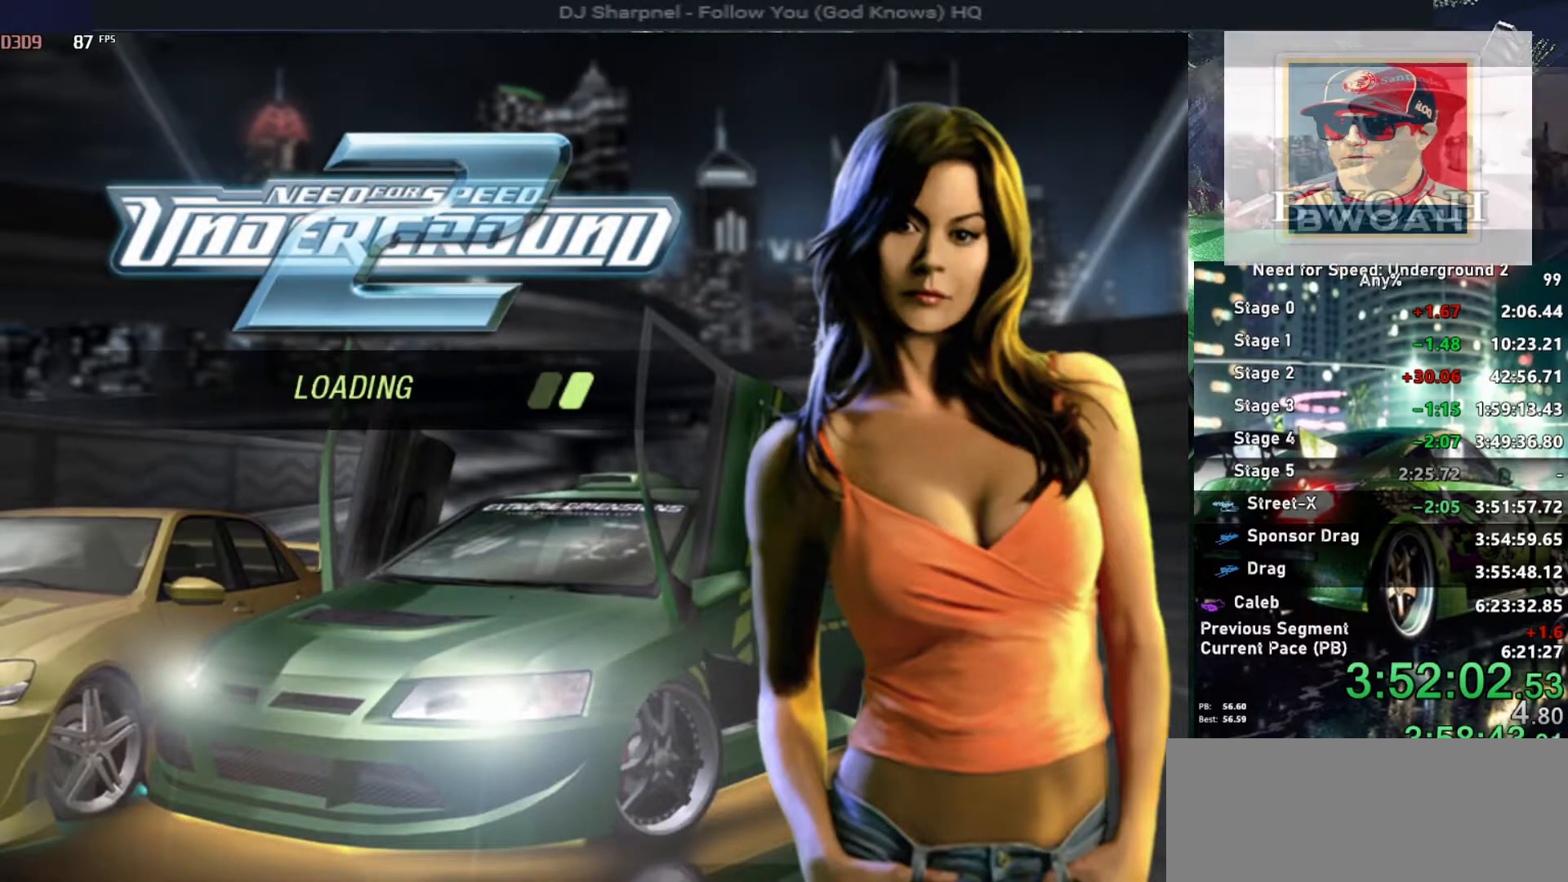
{"keys": [], "events": []}
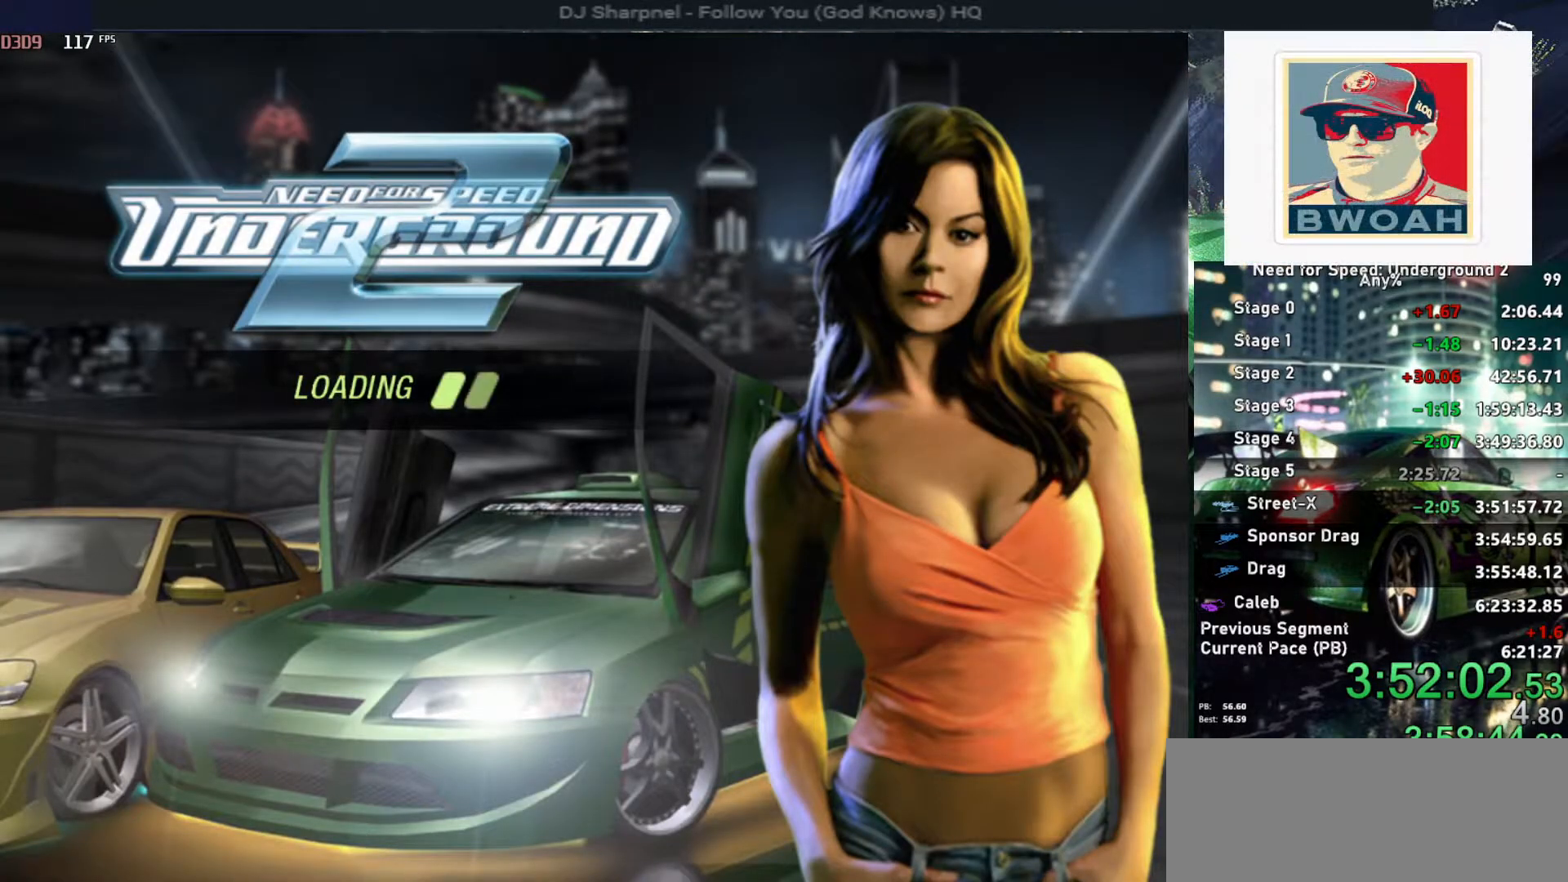
{"keys": [], "events": []}